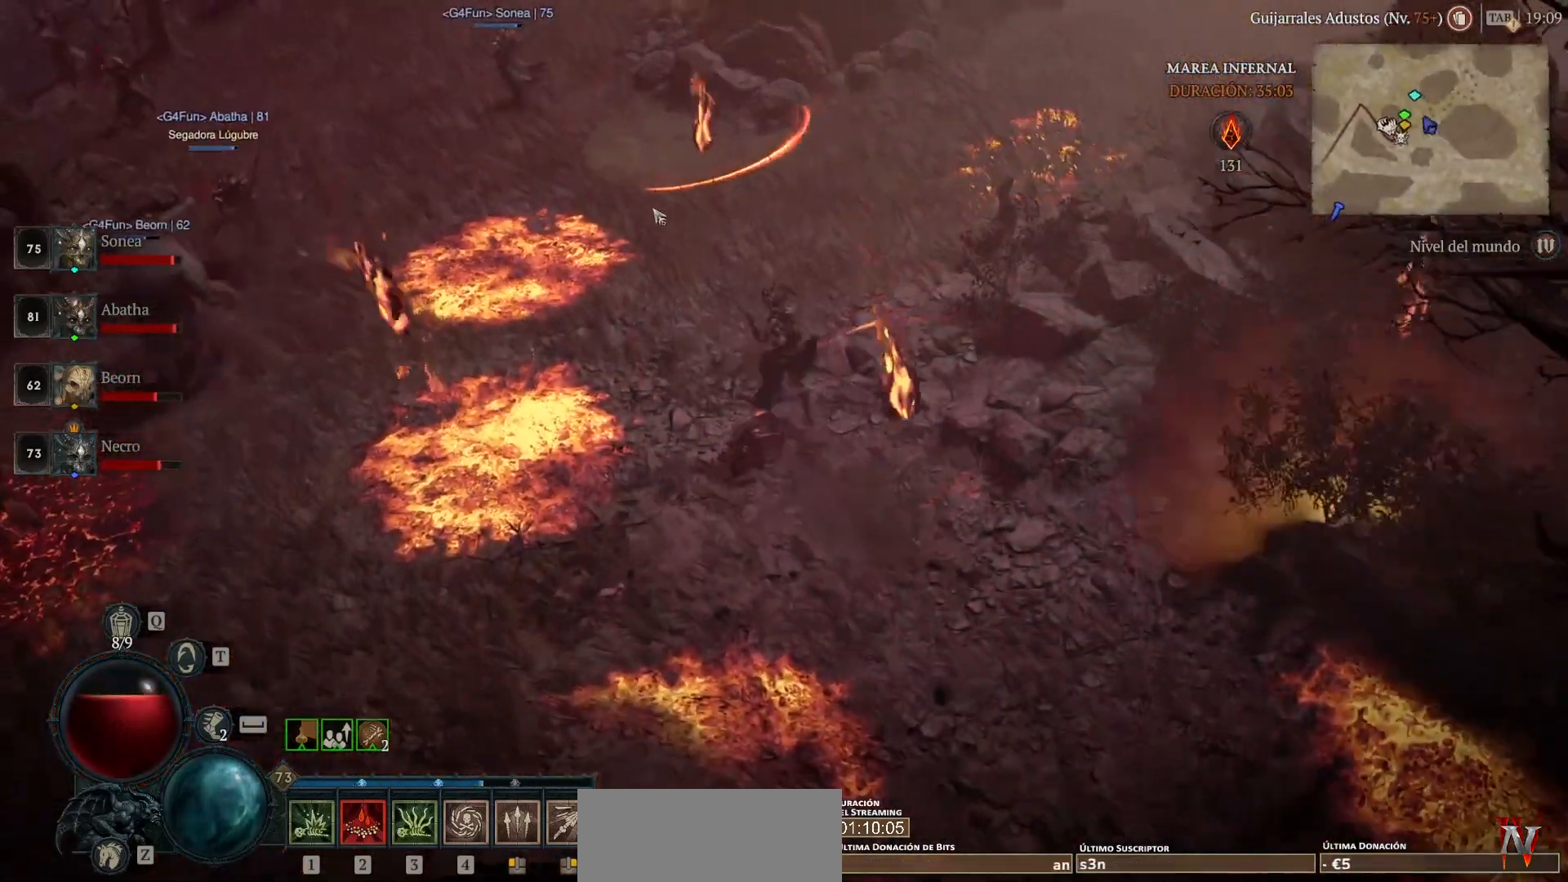
Gameplay with keyboard and mouse; each line is a JSON object with the keys and mouse buttons held at the frame after it. "events" lists presses ("down") and releases ("up") of "ctrl", "down", "left", "return", "right", "shift", "space", "tab", "up", "mouse_left" and "mouse_right" between this image and that frame as [ms after this image, input, new state], when the widget could be followed in between. "mouse_left", "mouse_right" = the "left", "right" buttons of the "mouse" list. No other keys are recorded. Not read: mouse_move.
{"keys": [], "mouse": ["left"], "events": []}
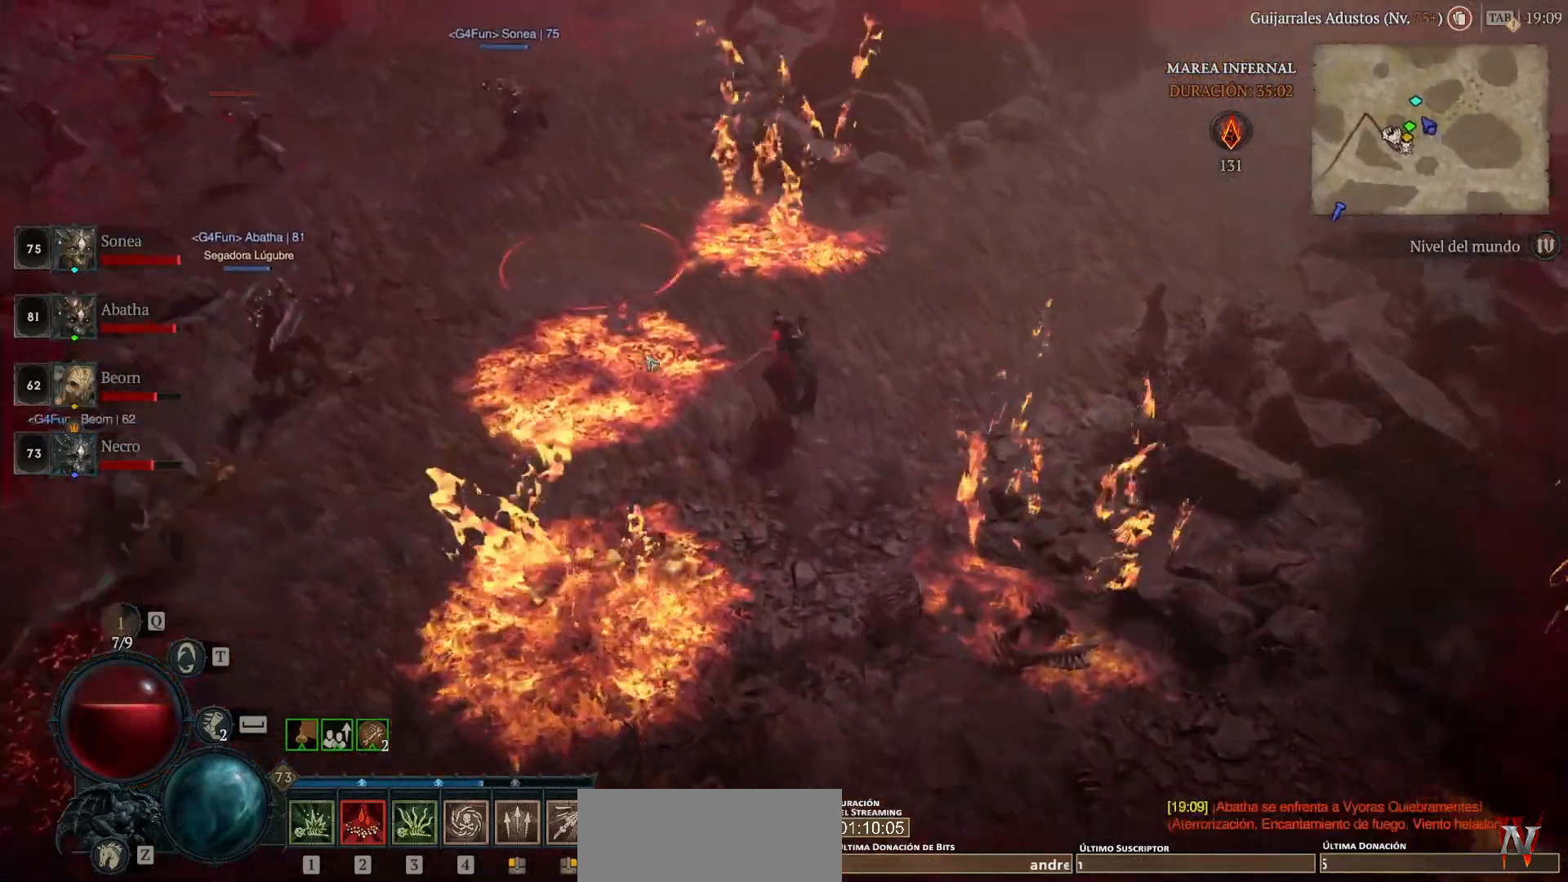
{"keys": [], "mouse": ["left"], "events": []}
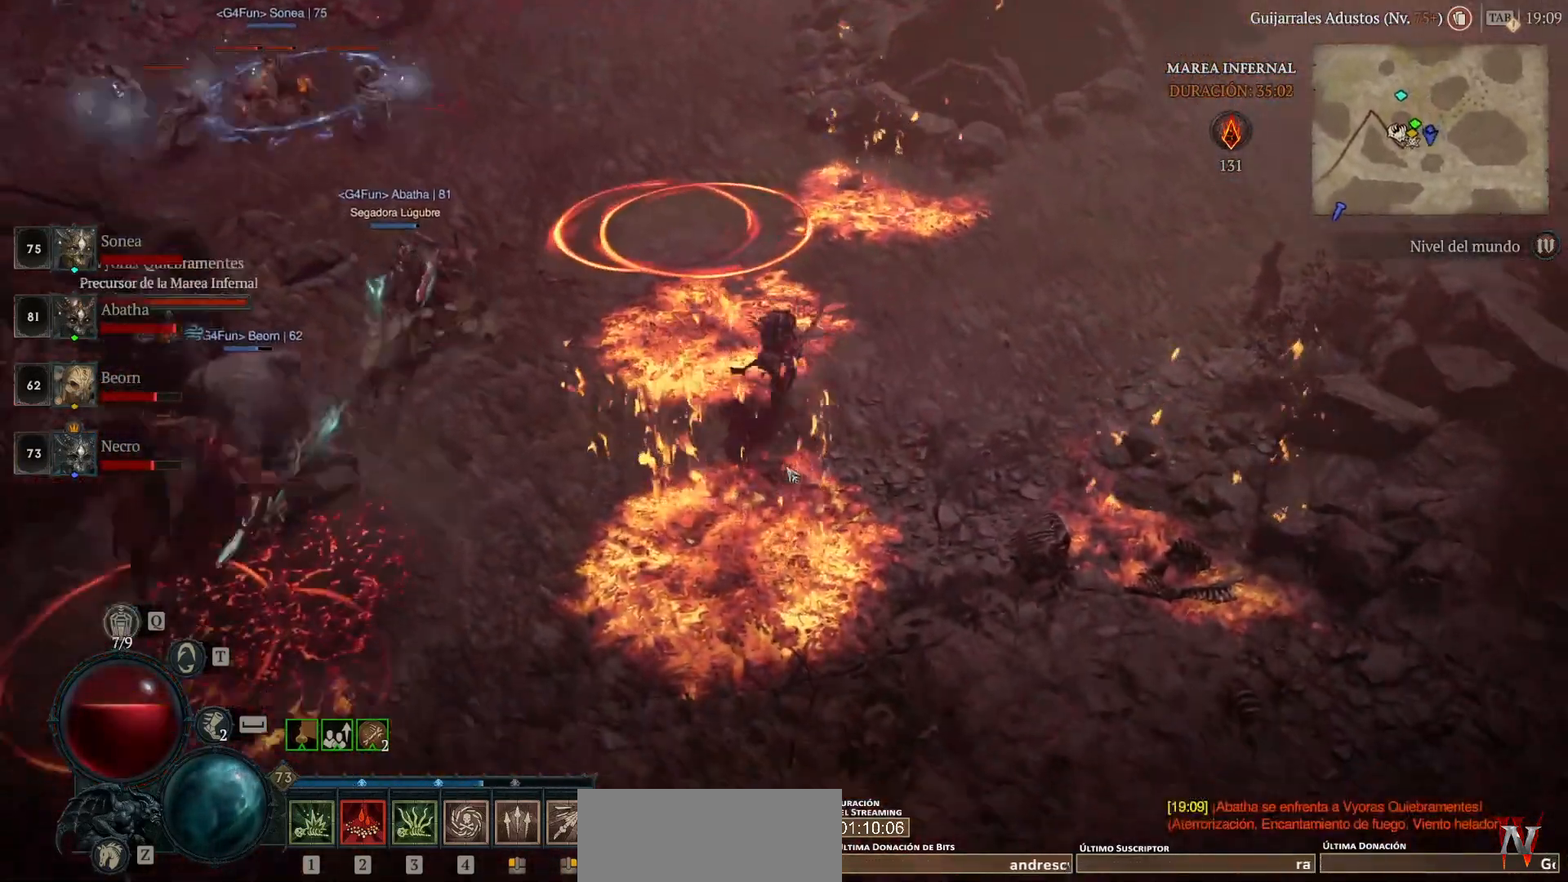
{"keys": [], "mouse": [], "events": [[120, "mouse_left", "up"]]}
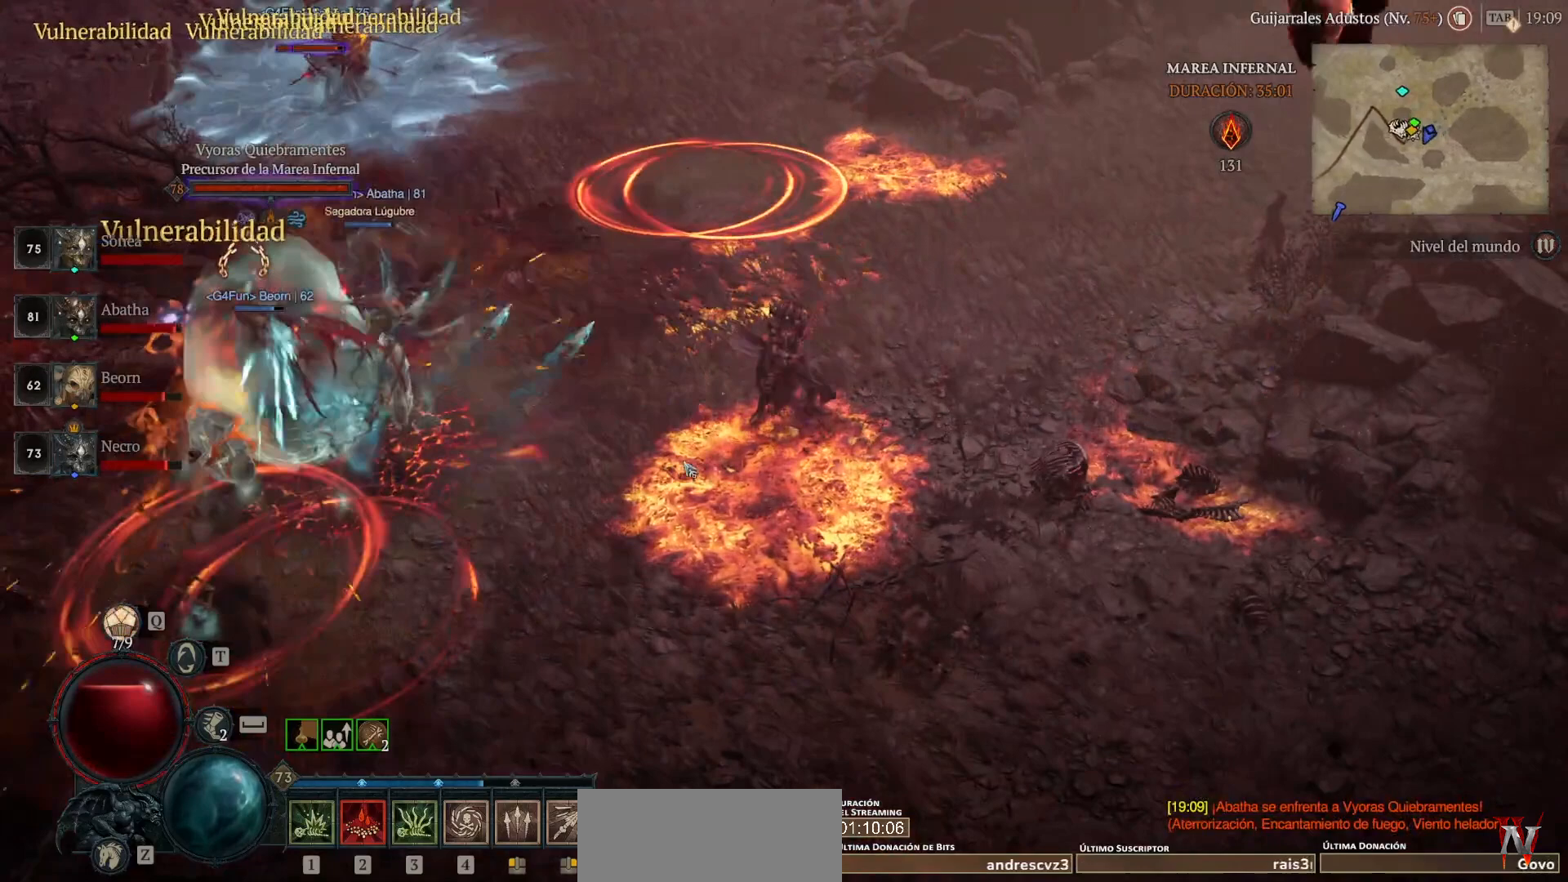
{"keys": ["shift"], "mouse": ["right"], "events": [[280, "shift", "down"], [480, "mouse_right", "down"]]}
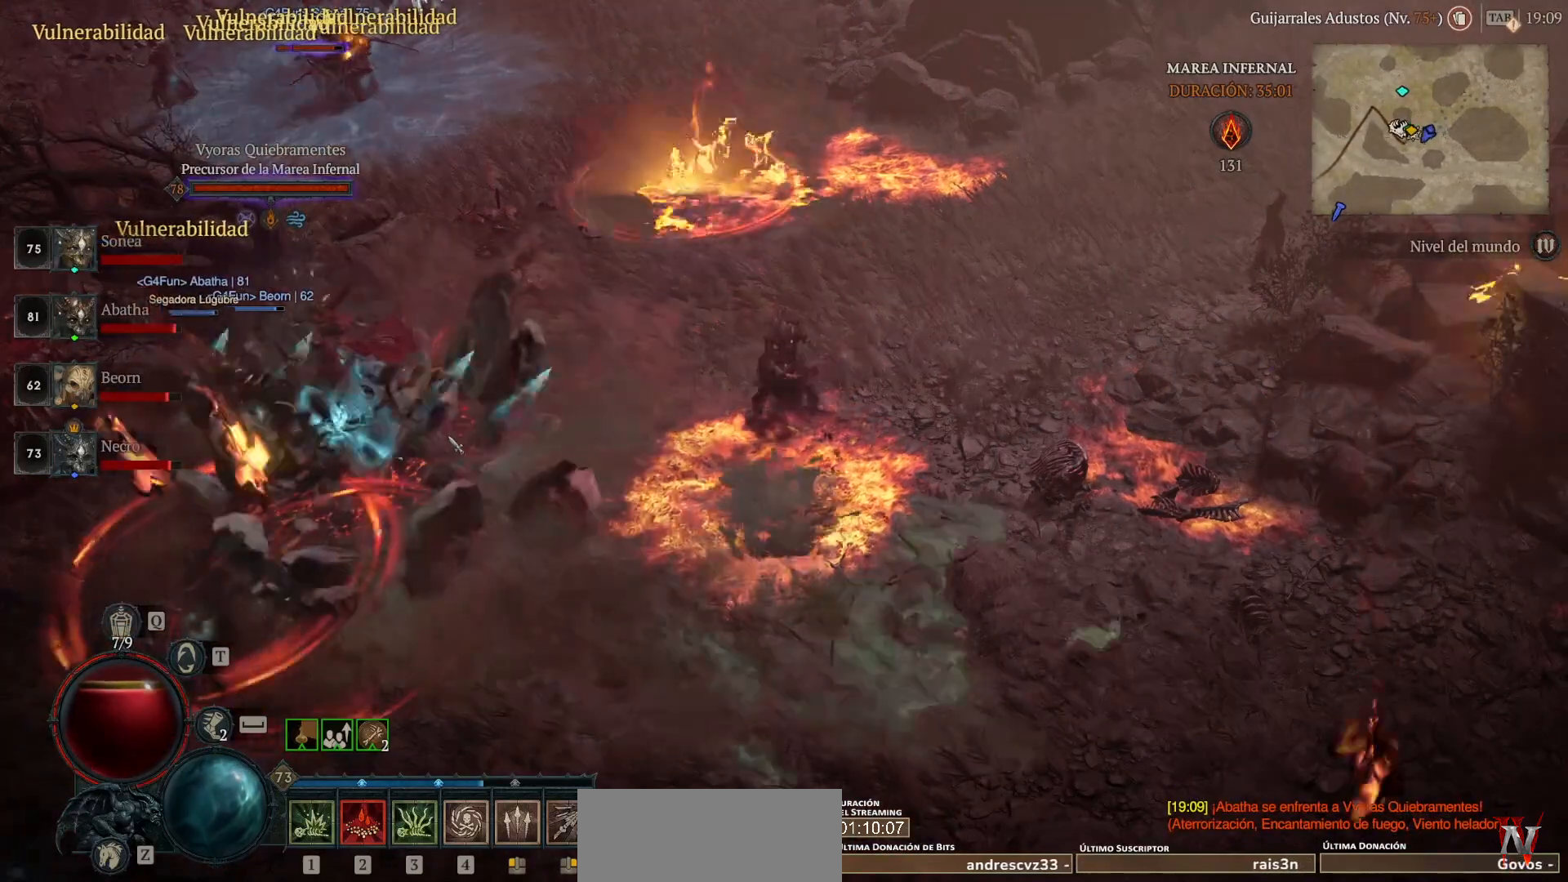
{"keys": ["shift"], "mouse": [], "events": [[120, "mouse_right", "up"], [320, "mouse_right", "down"], [480, "mouse_right", "up"]]}
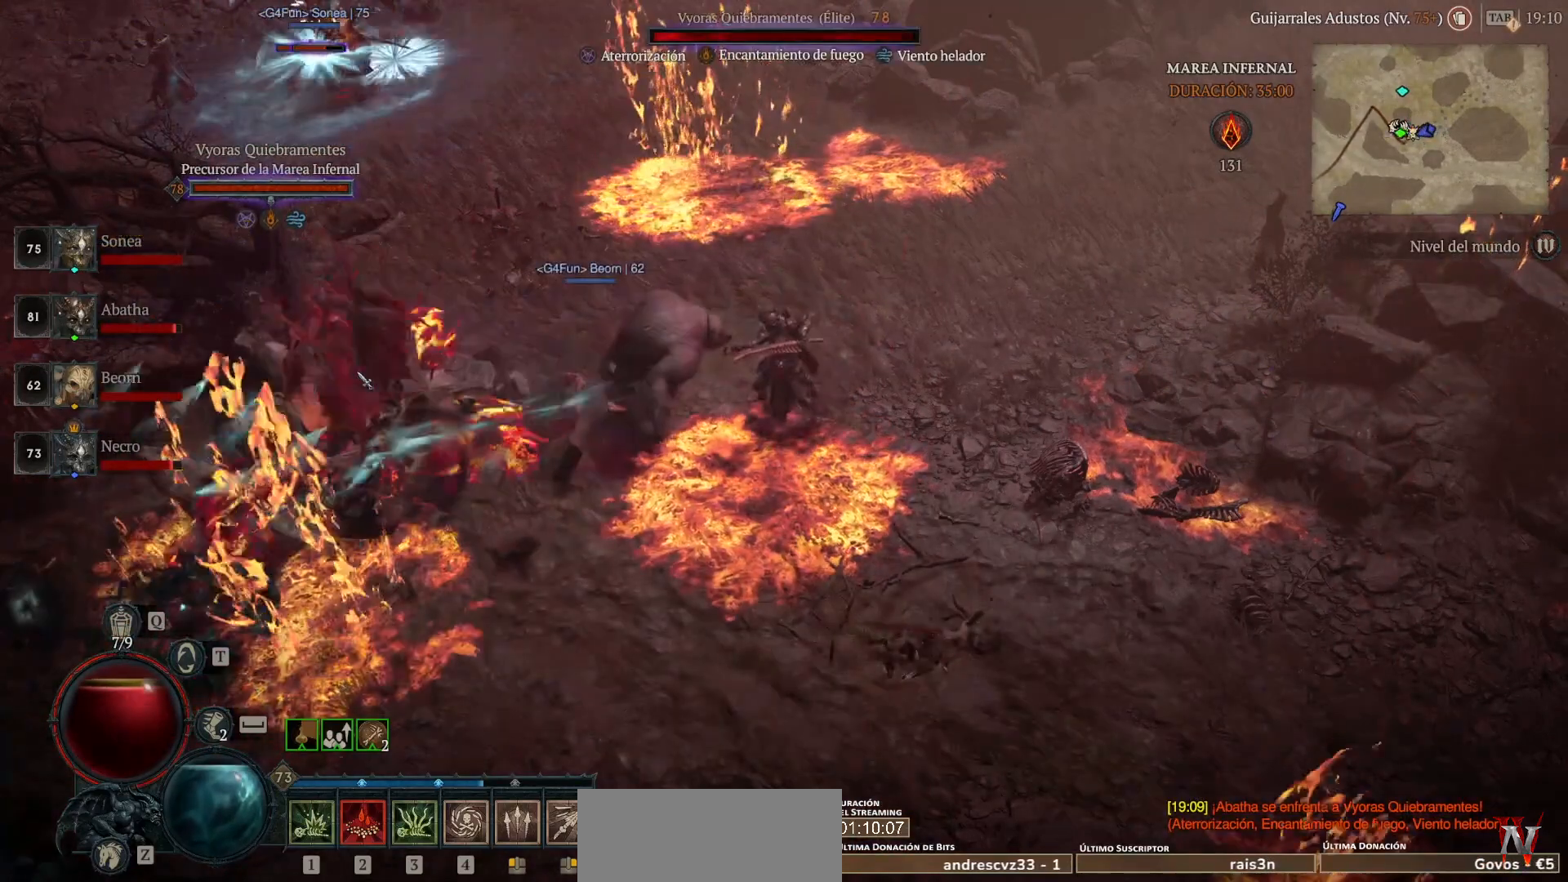
{"keys": ["shift"], "mouse": [], "events": [[40, "mouse_right", "down"], [200, "mouse_right", "up"]]}
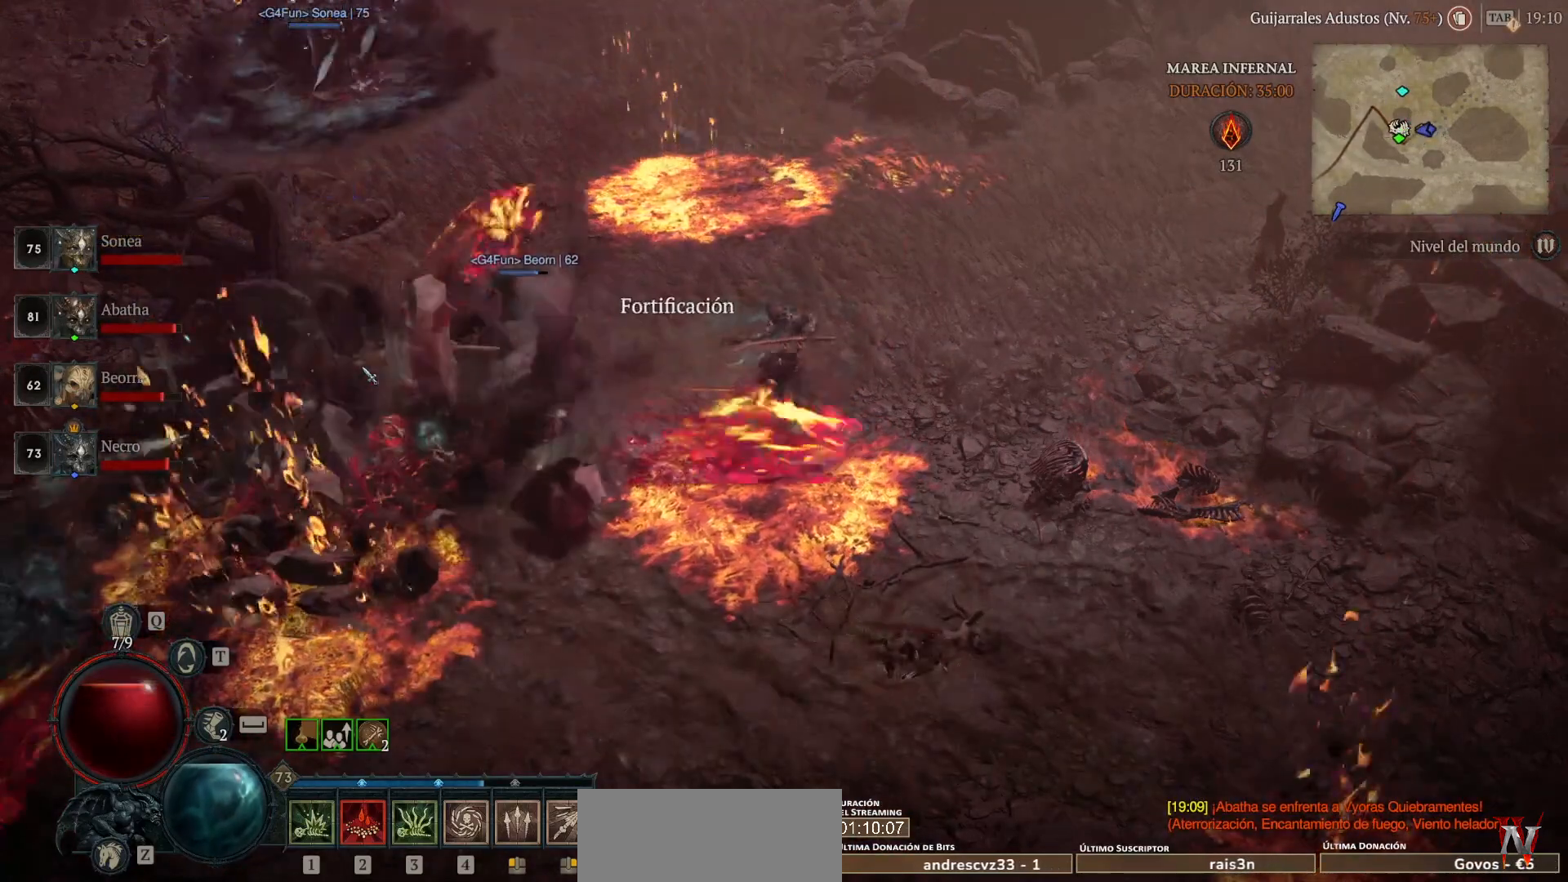
{"keys": [], "mouse": ["left"], "events": [[80, "shift", "up"], [400, "mouse_left", "down"]]}
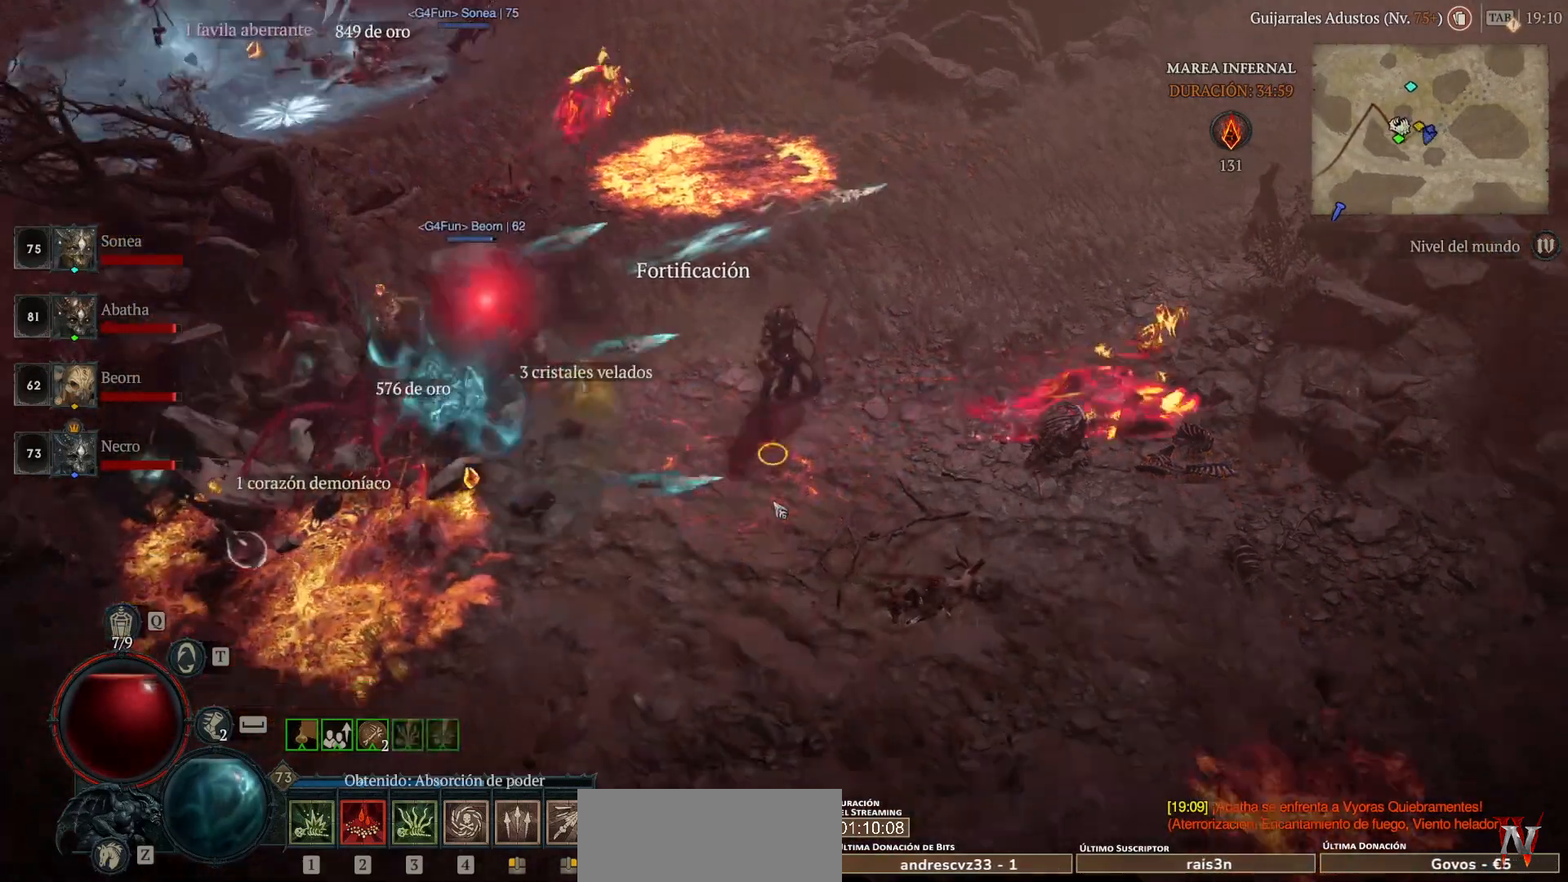
{"keys": [], "mouse": ["left"], "events": []}
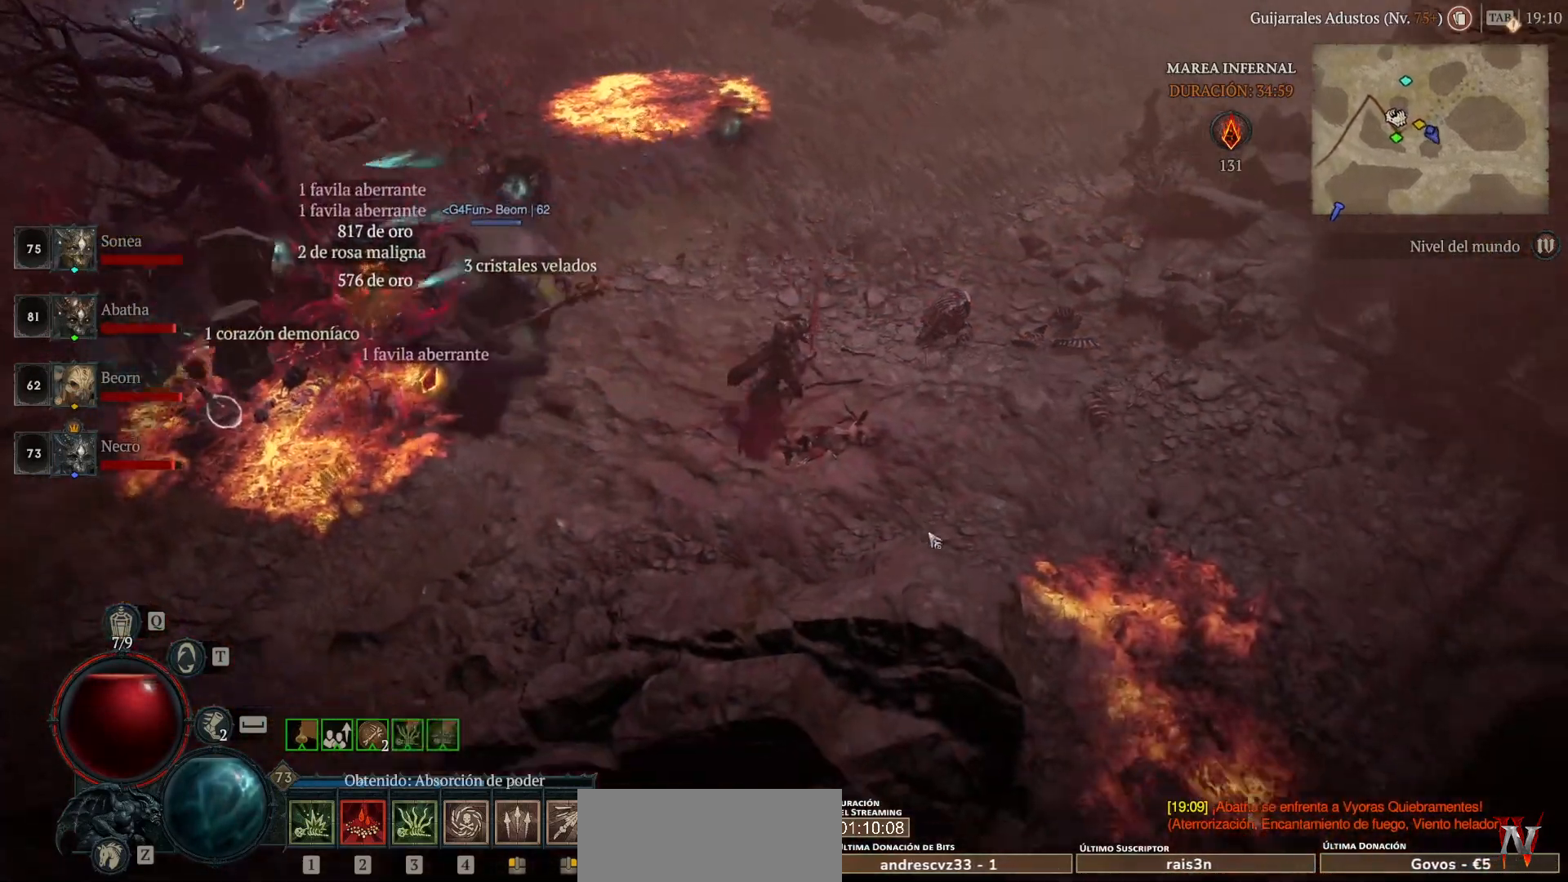
{"keys": [], "mouse": [], "events": [[480, "mouse_left", "up"]]}
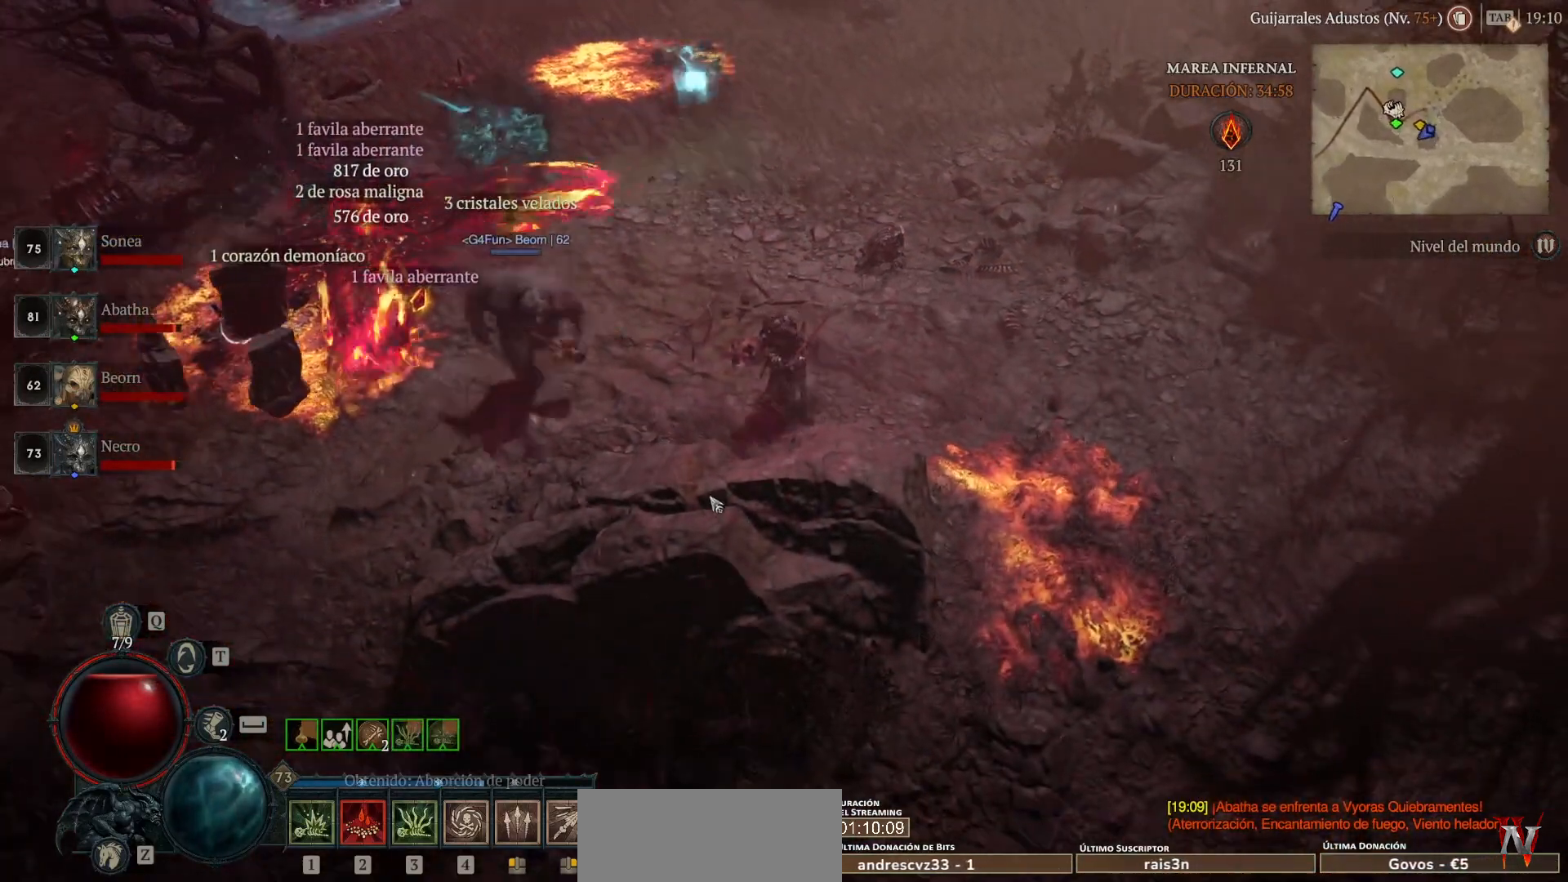
{"keys": [], "mouse": [], "events": []}
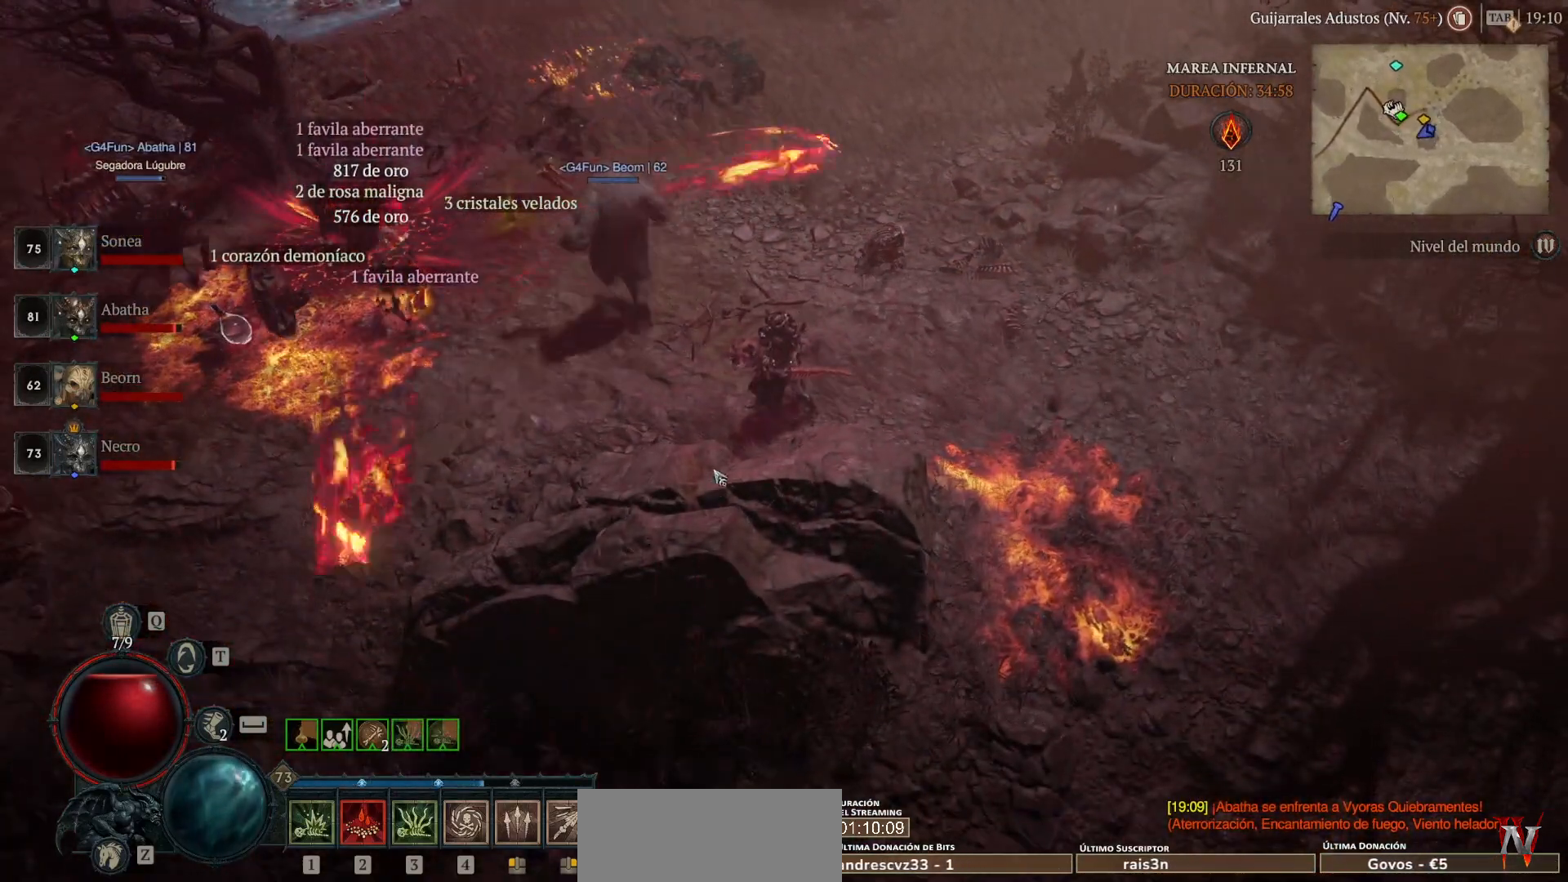
{"keys": [], "mouse": [], "events": []}
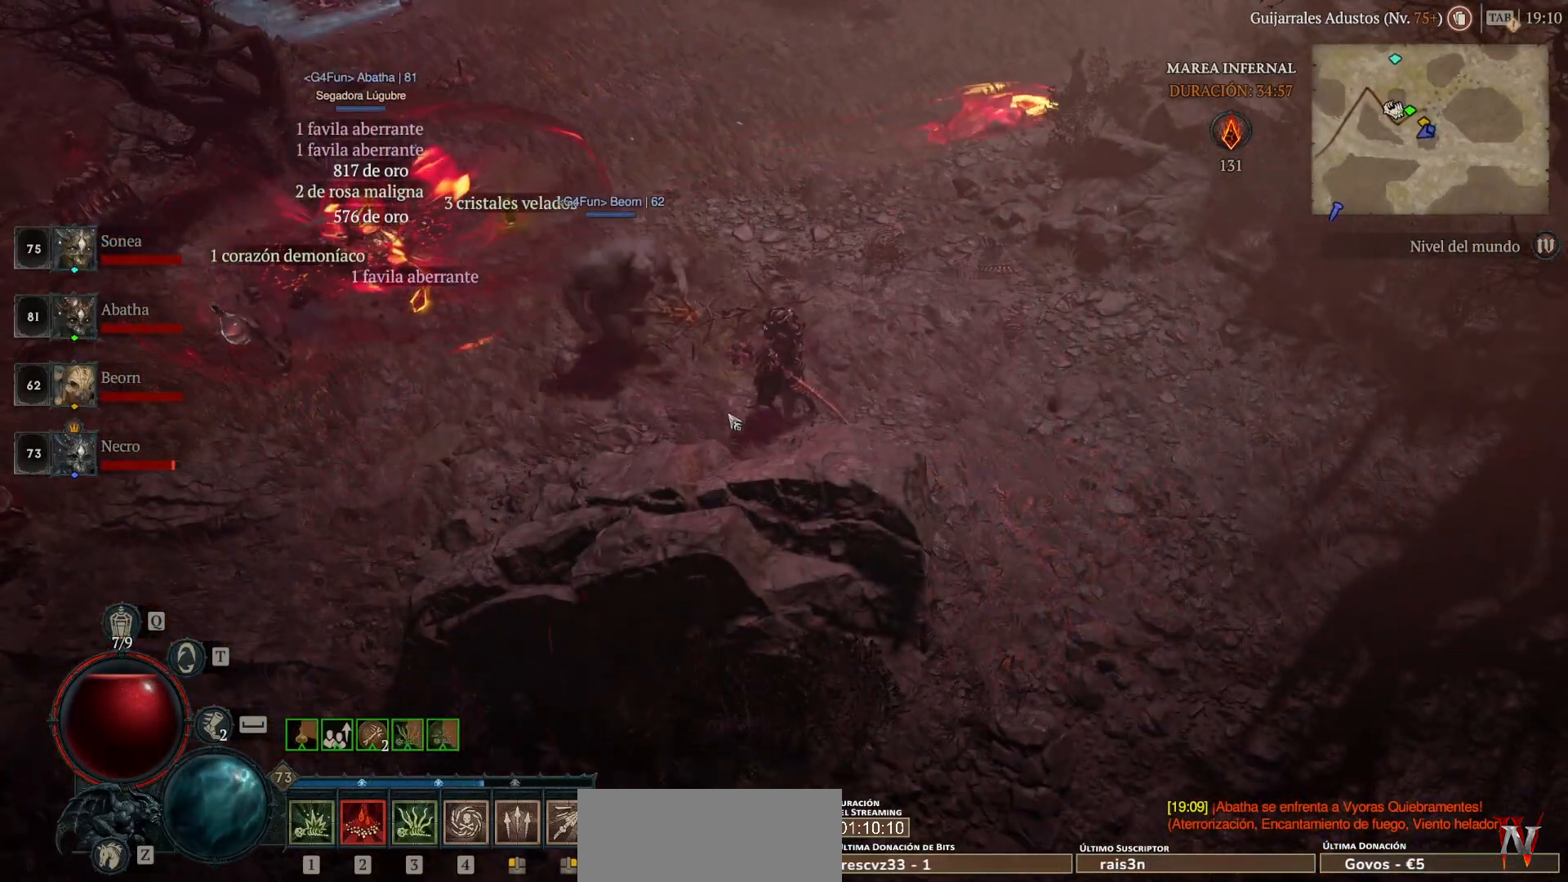
{"keys": [], "mouse": [], "events": []}
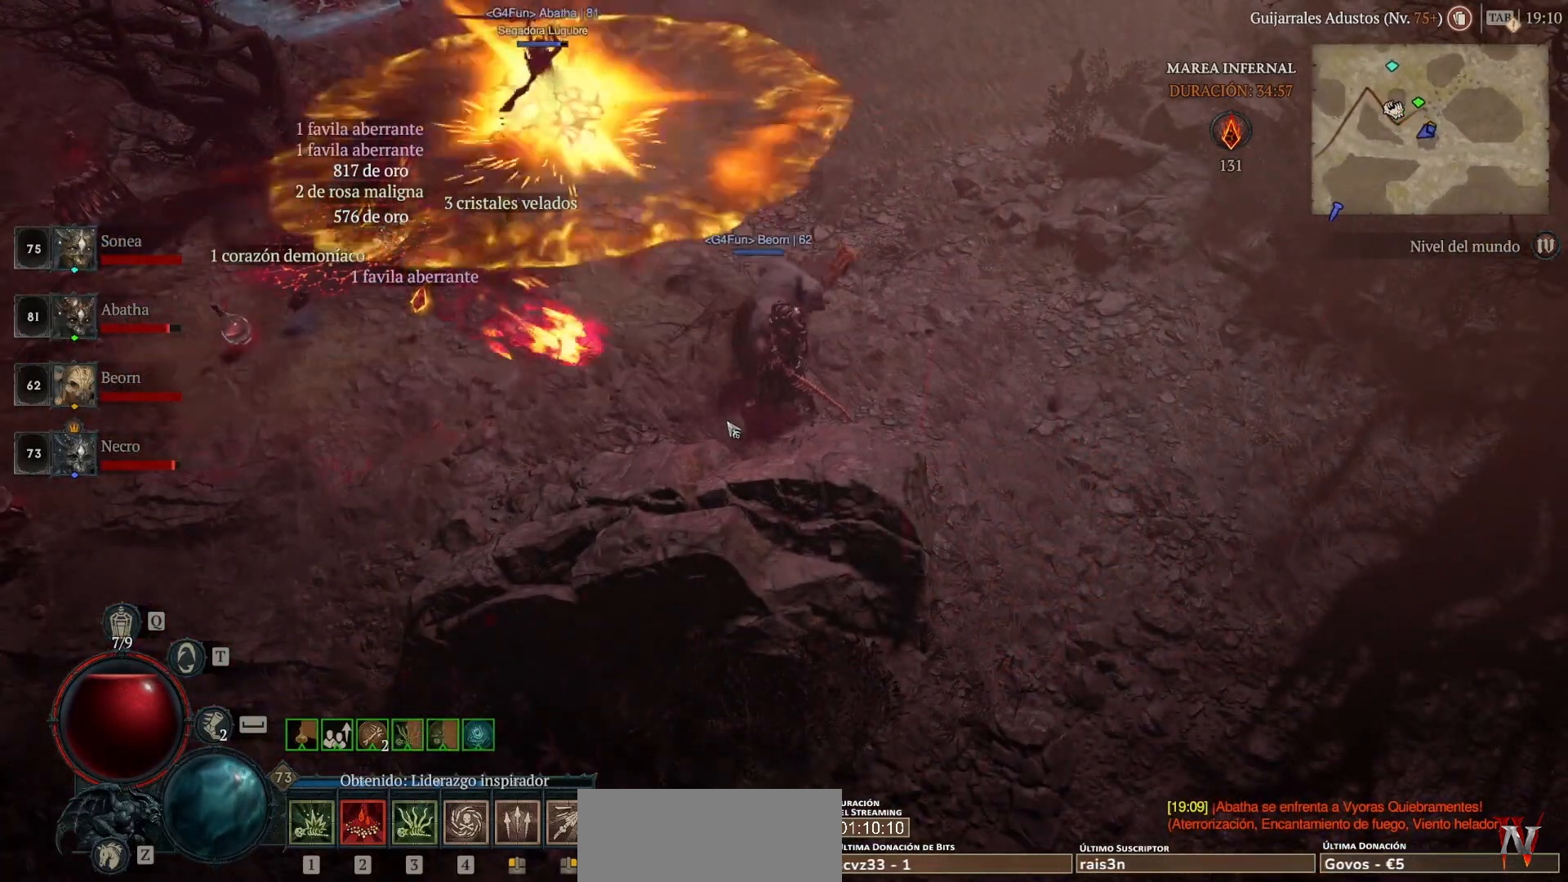
{"keys": [], "mouse": ["left"], "events": [[240, "mouse_left", "down"]]}
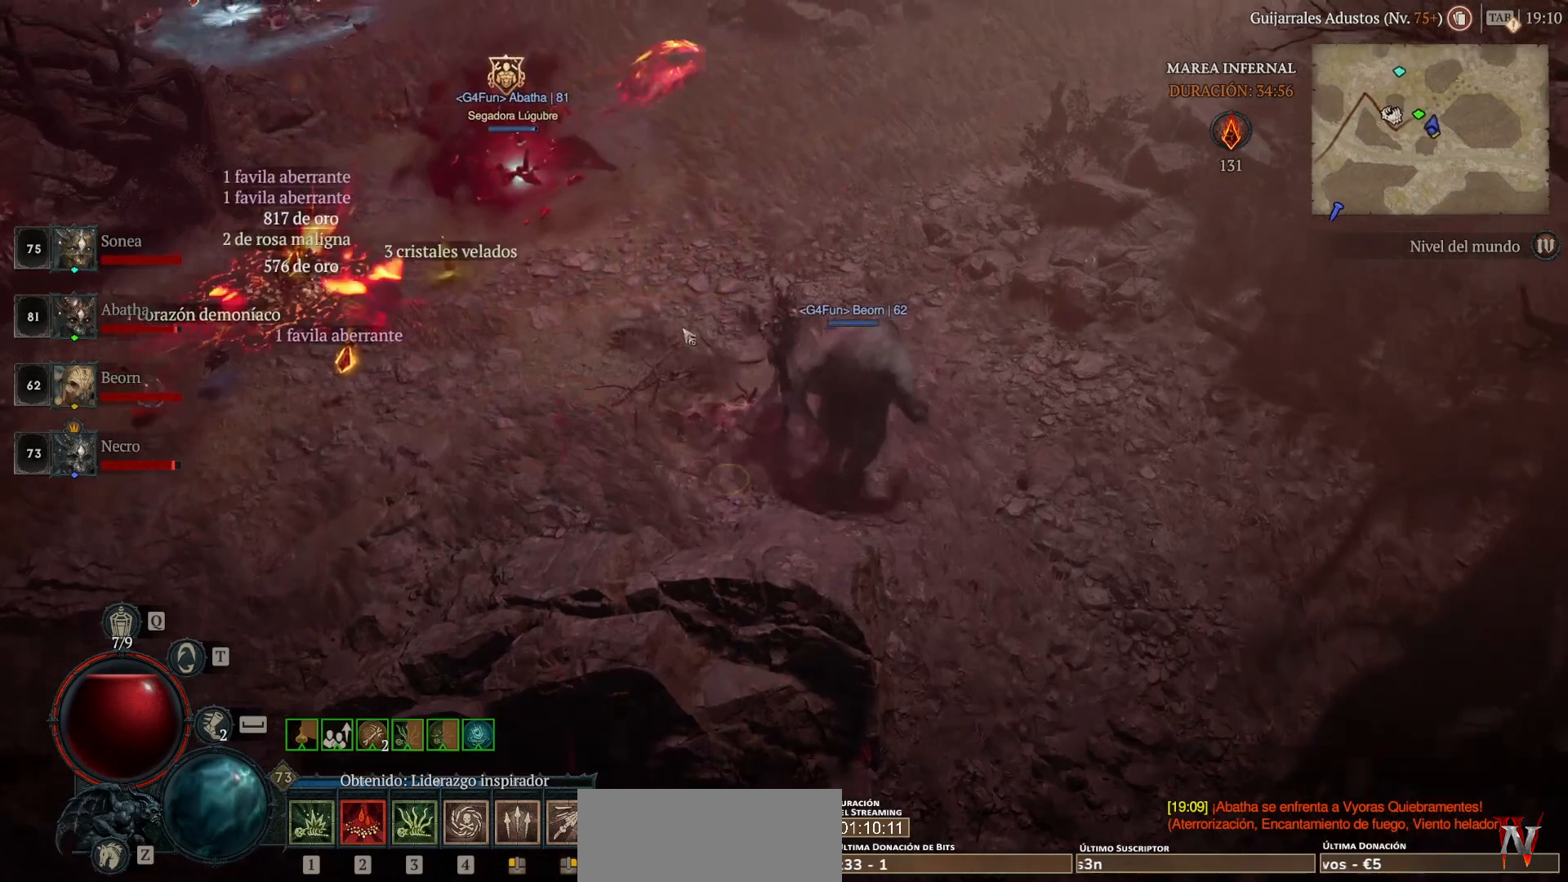
{"keys": [], "mouse": ["left"], "events": []}
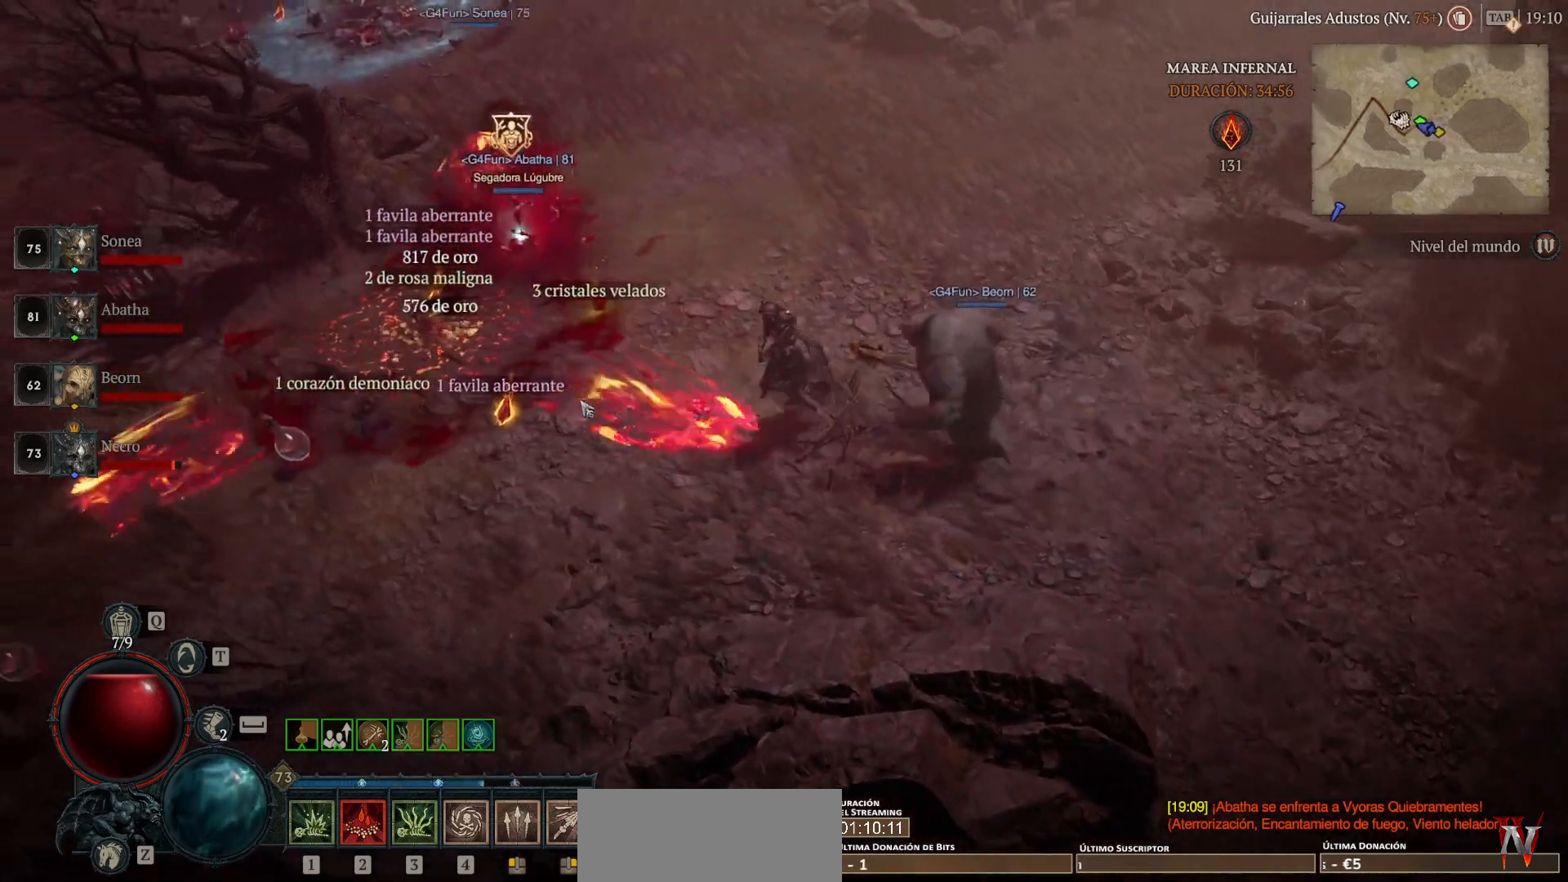
{"keys": [], "mouse": ["left"], "events": []}
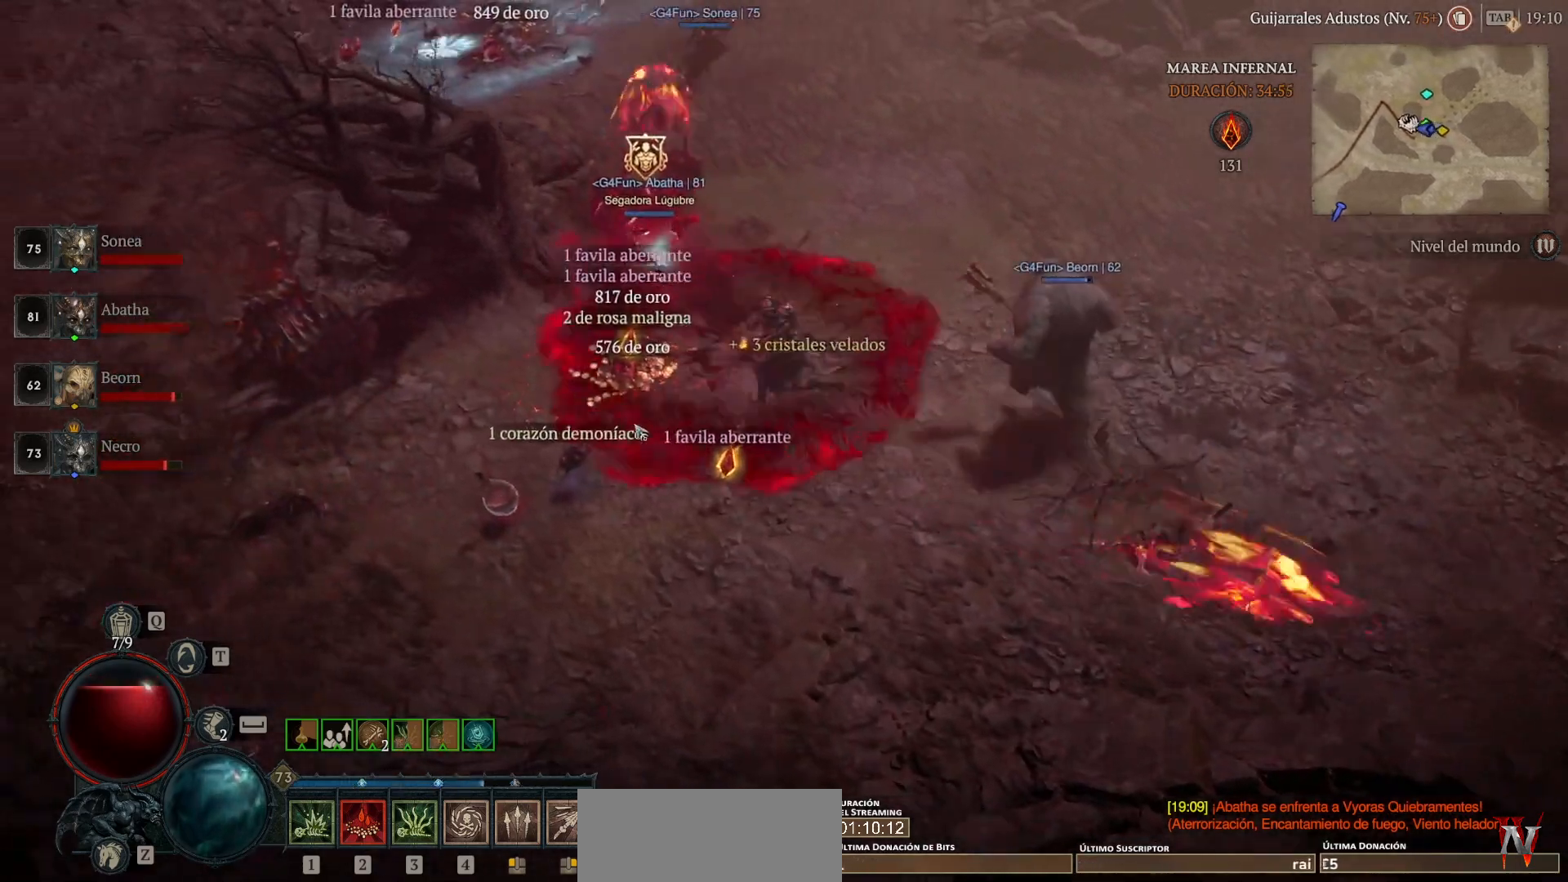
{"keys": [], "mouse": [], "events": [[440, "mouse_left", "up"]]}
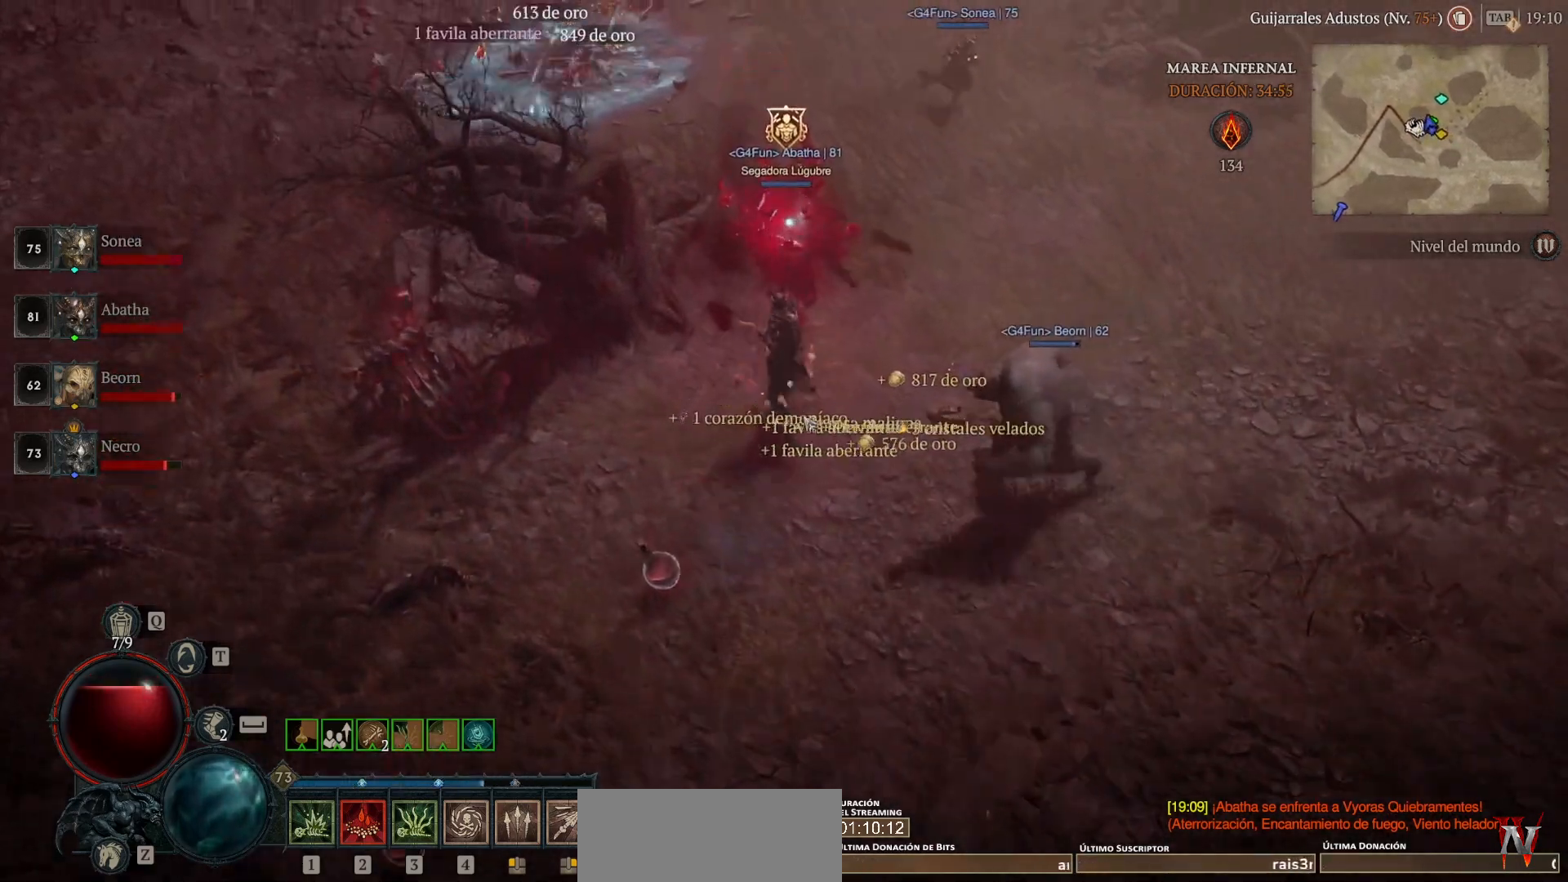
{"keys": [], "mouse": ["left"], "events": [[320, "mouse_left", "down"]]}
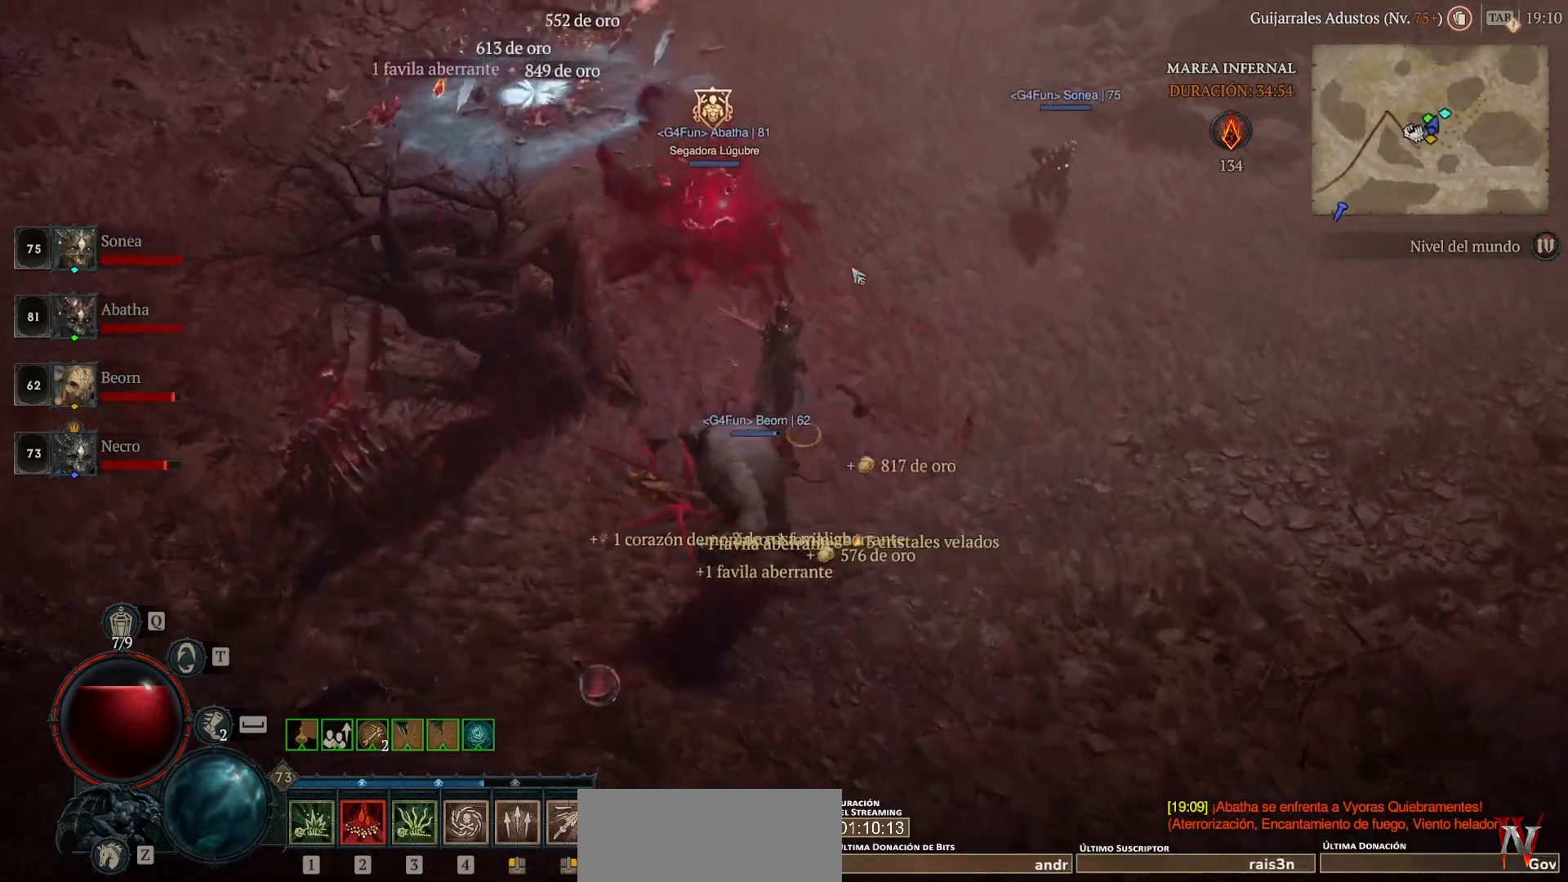
{"keys": [], "mouse": ["left"], "events": []}
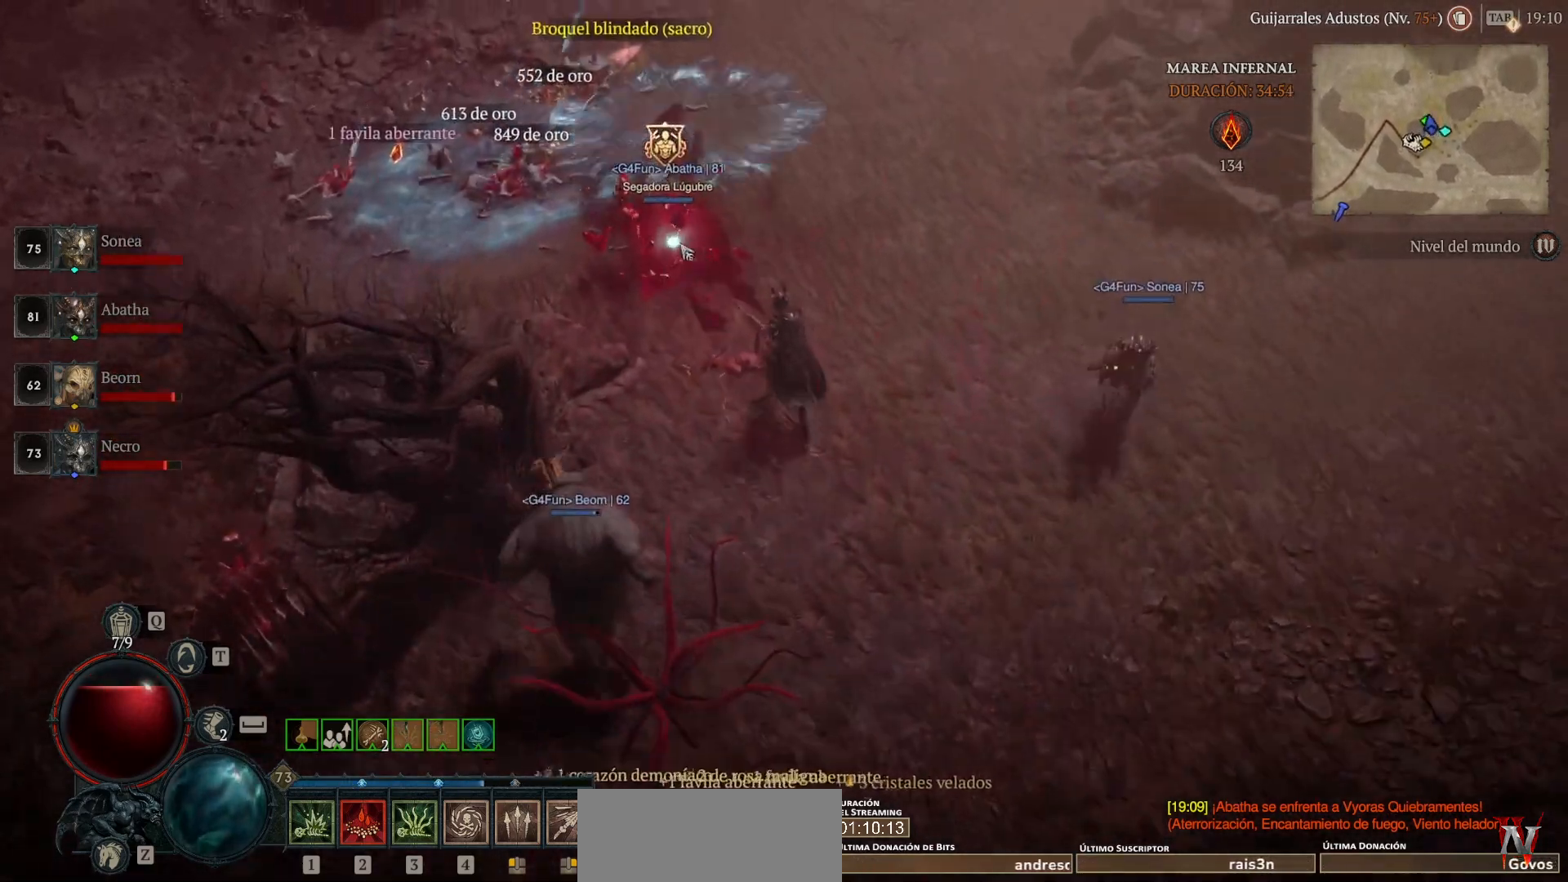
{"keys": [], "mouse": ["left"], "events": []}
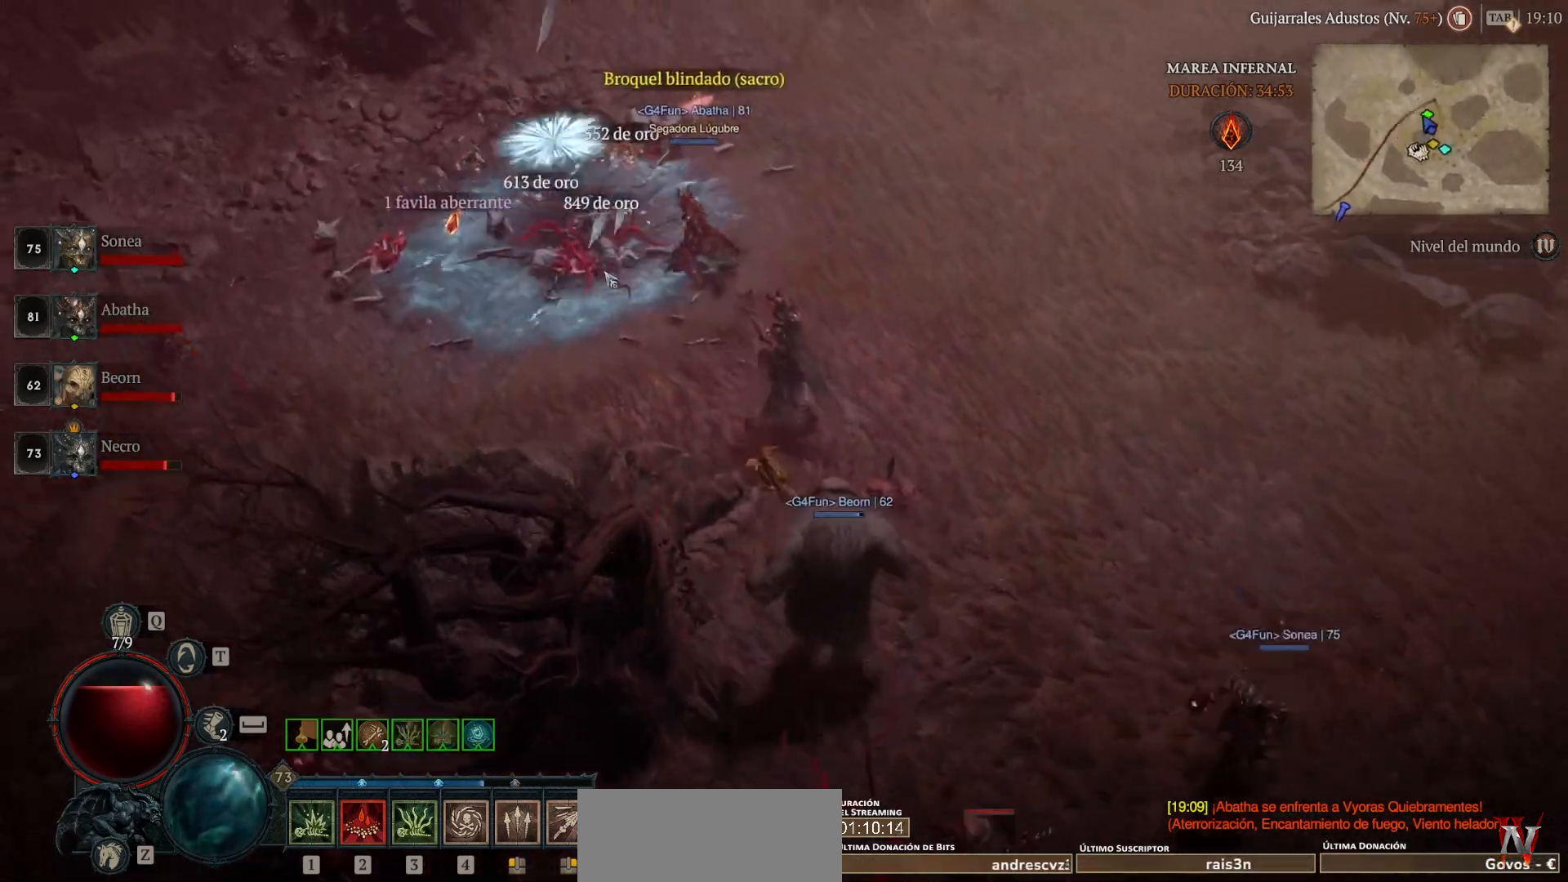
{"keys": [], "mouse": ["left"], "events": []}
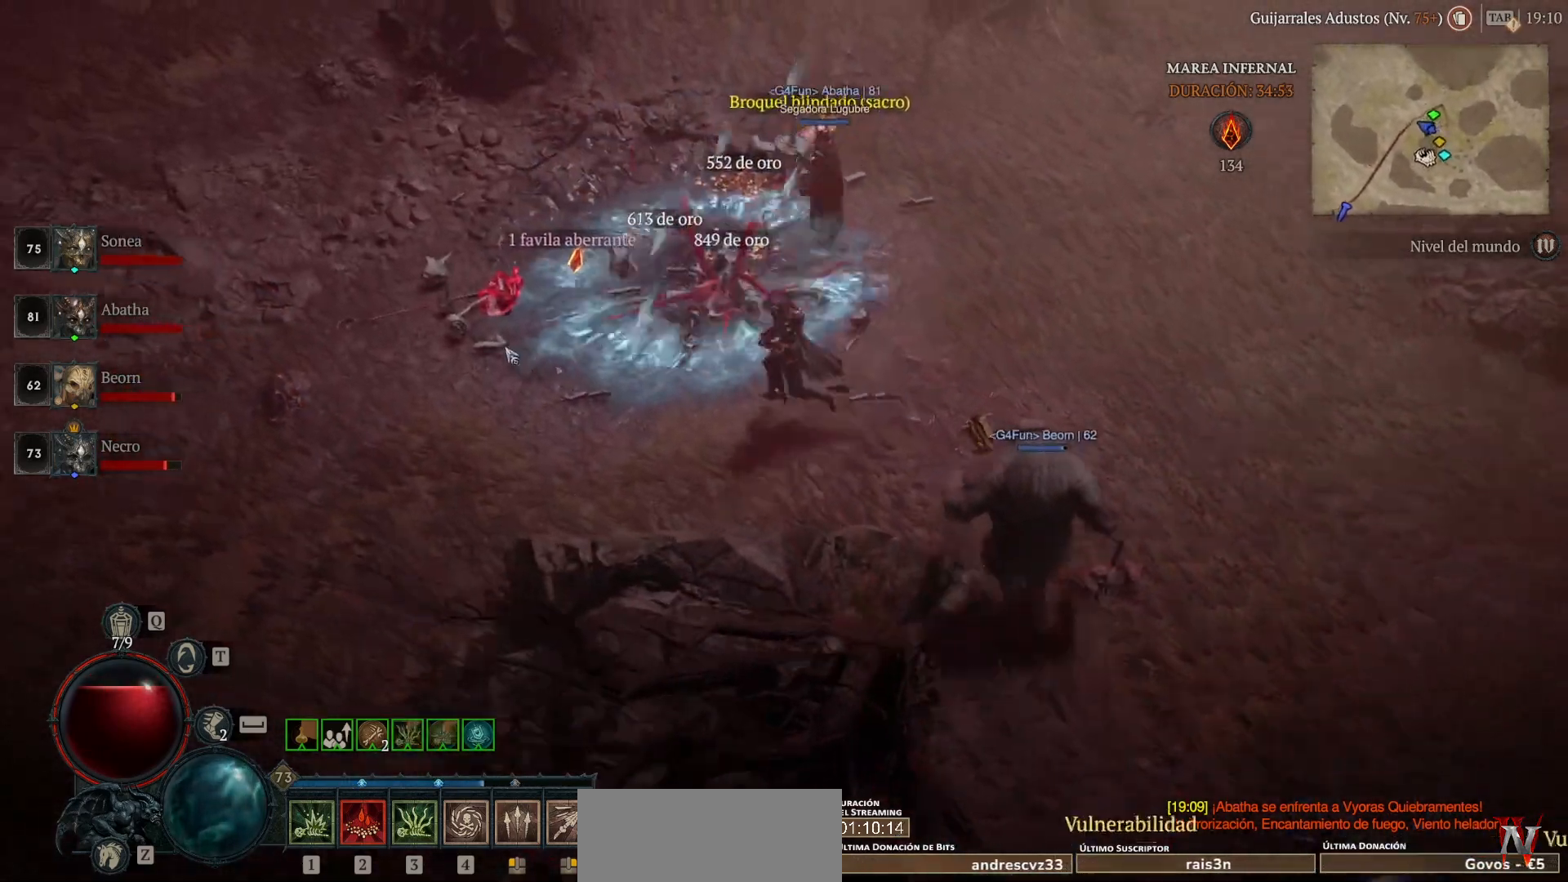
{"keys": [], "mouse": ["left"], "events": []}
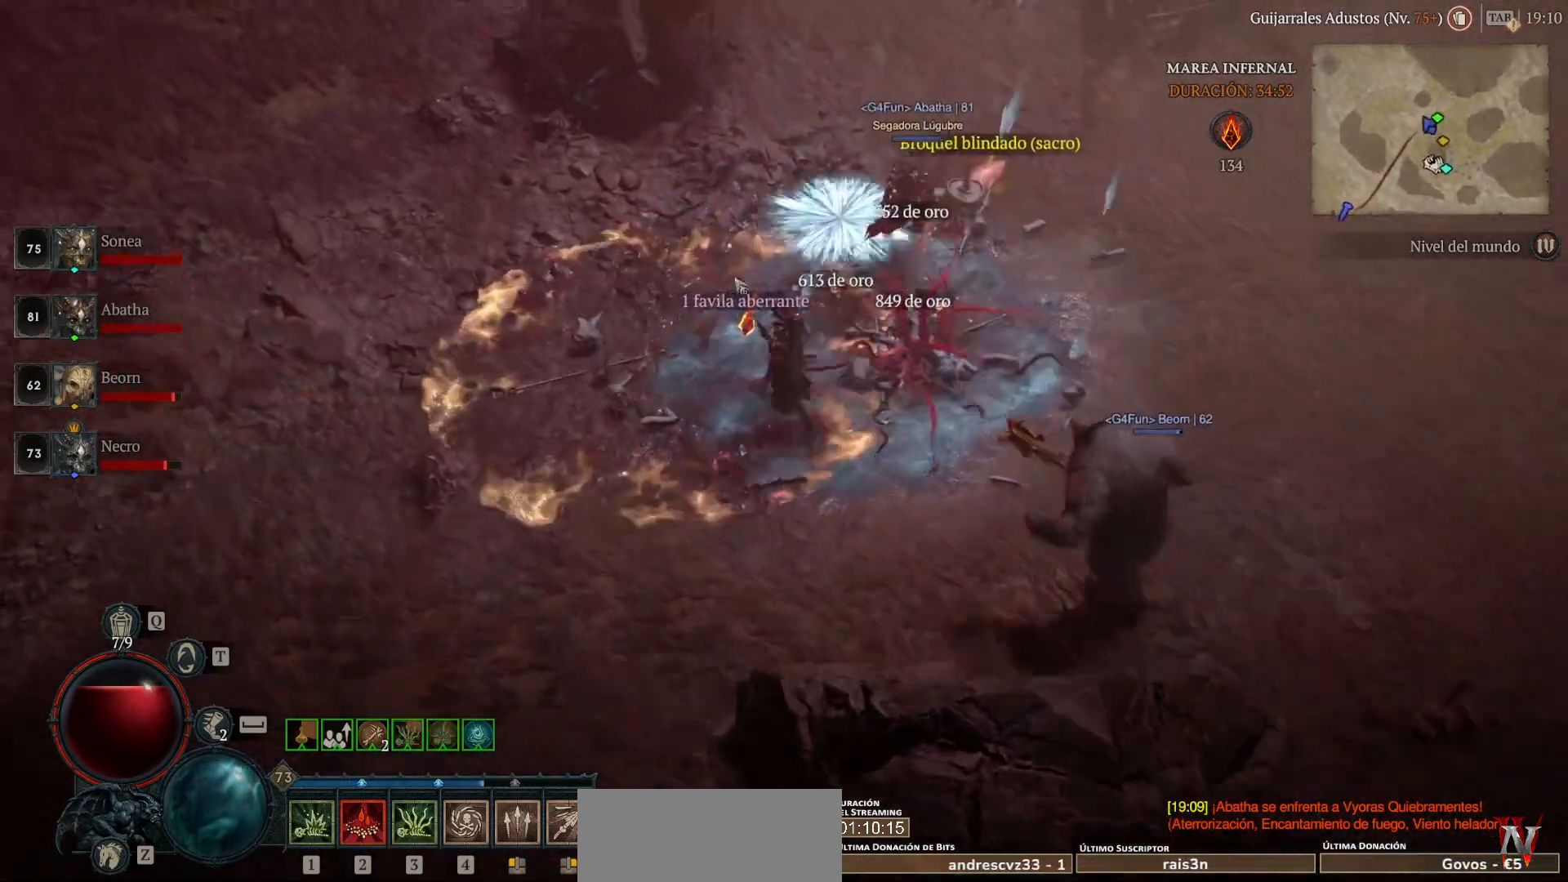
{"keys": [], "mouse": ["left"], "events": []}
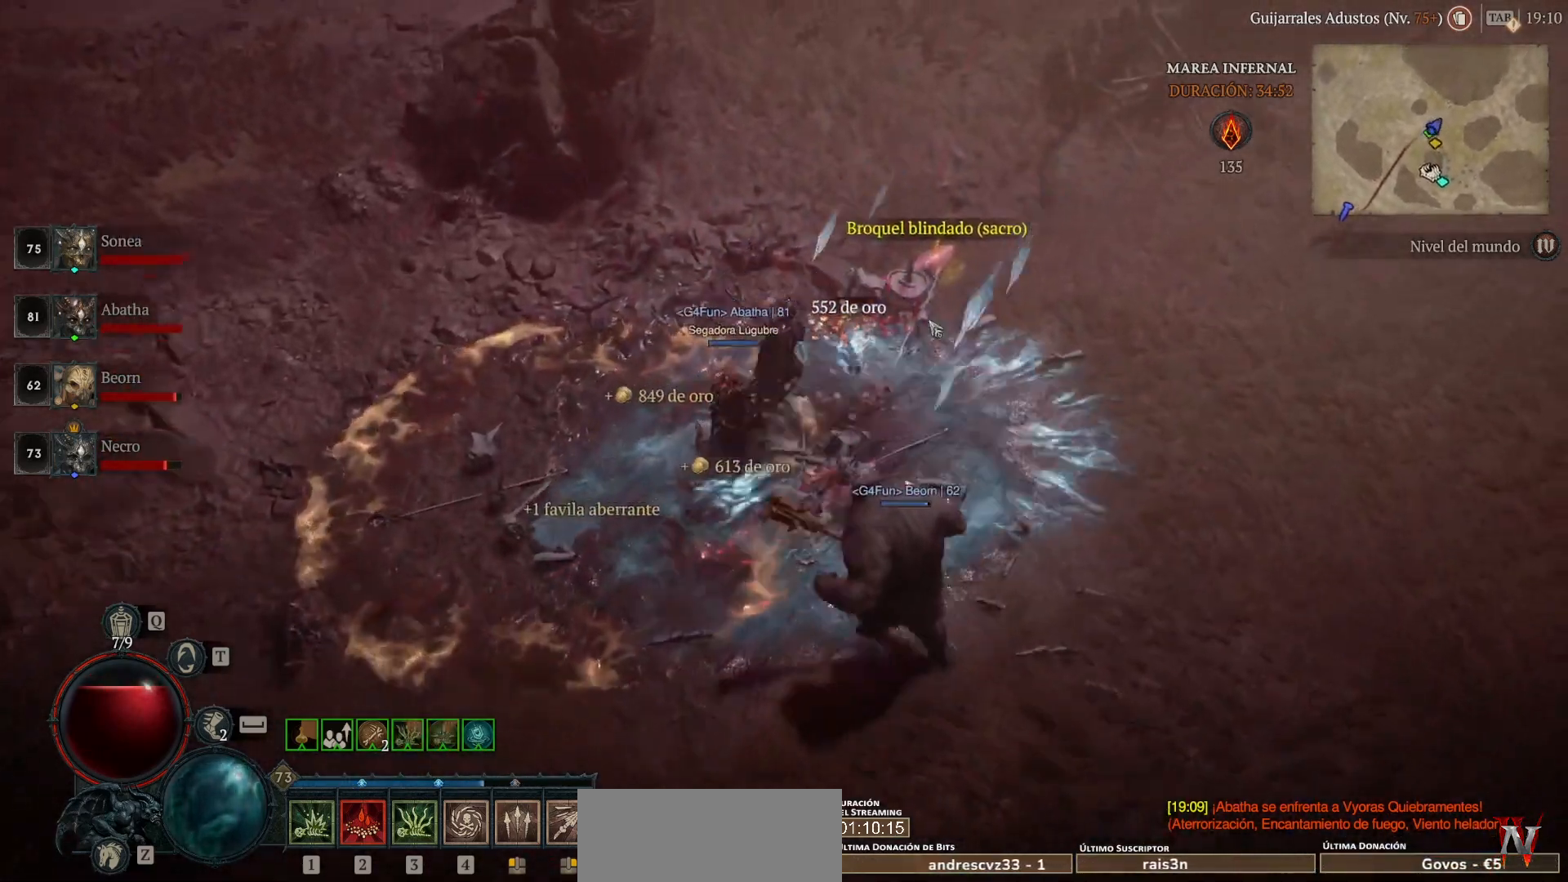
{"keys": [], "mouse": [], "events": [[240, "mouse_left", "up"], [360, "mouse_left", "down"], [480, "mouse_left", "up"]]}
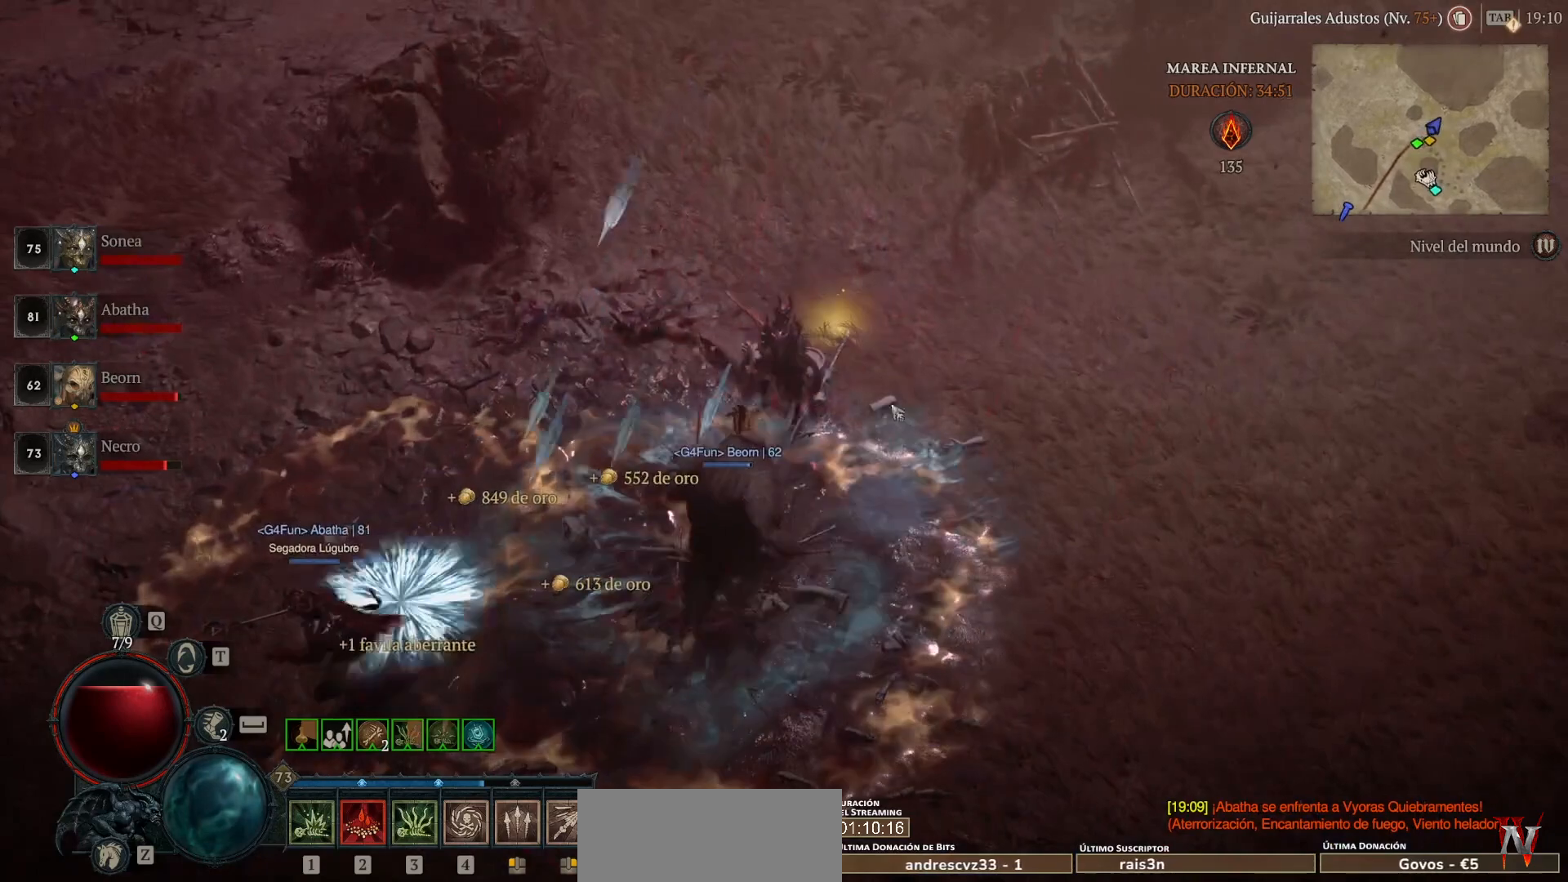
{"keys": [], "mouse": ["left"], "events": [[40, "mouse_left", "down"]]}
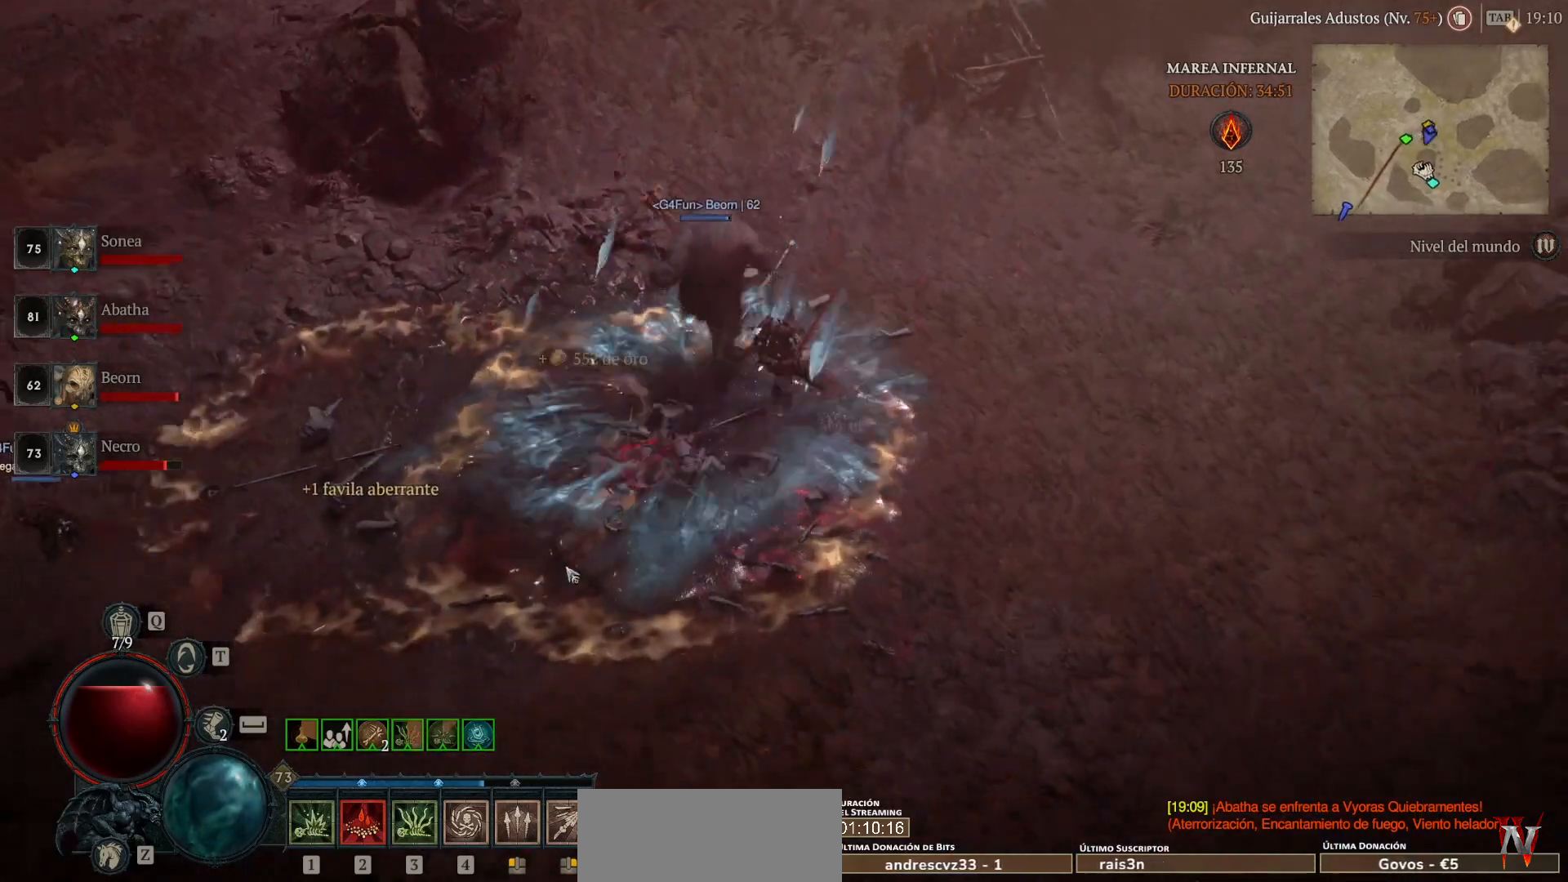
{"keys": [], "mouse": ["left"], "events": []}
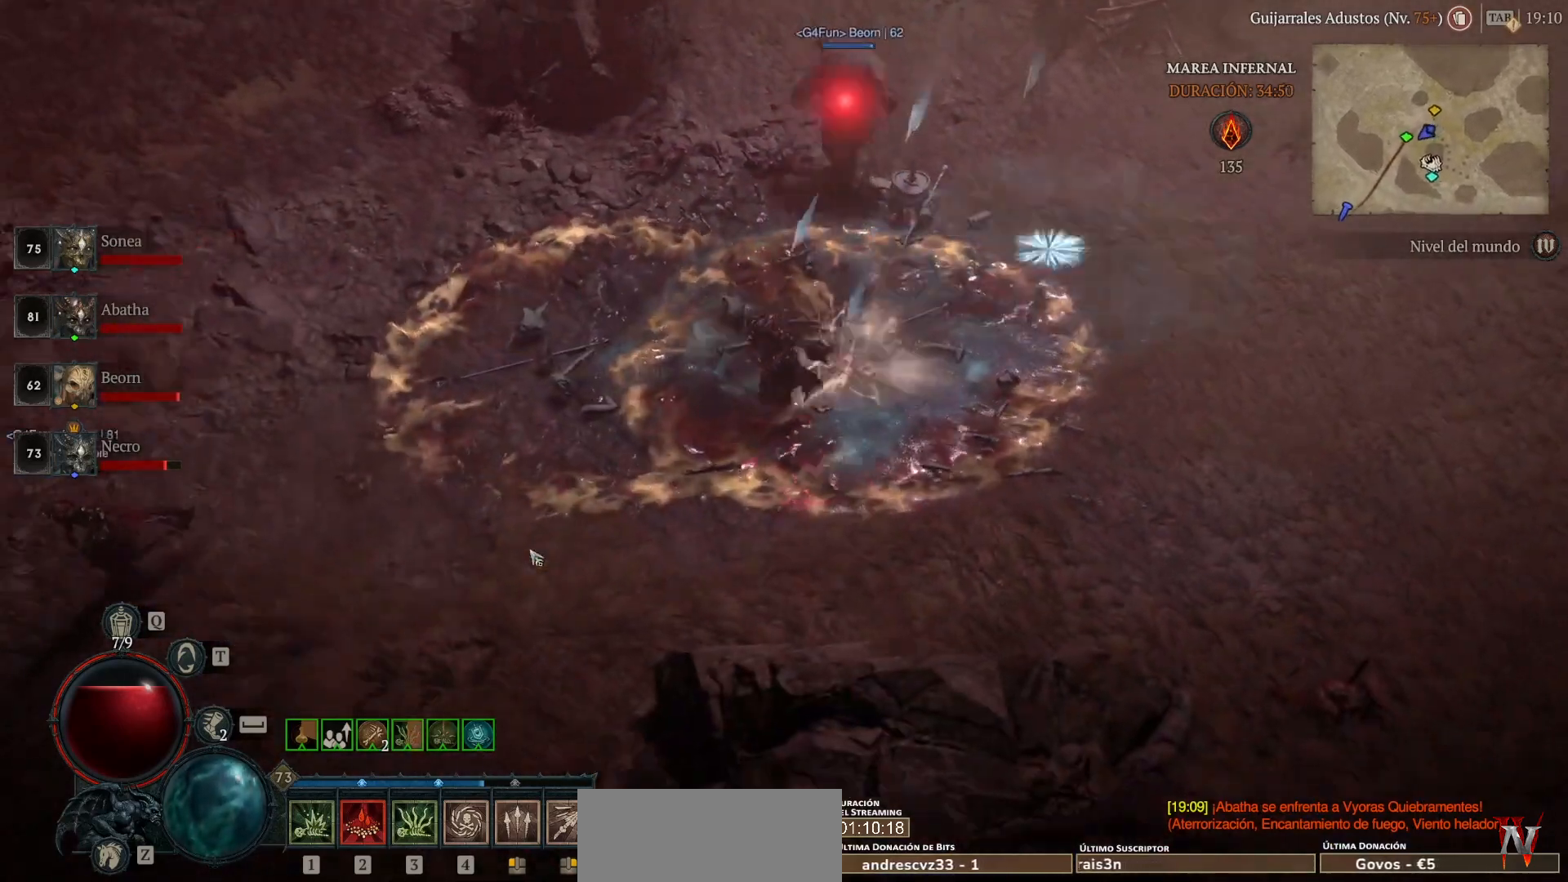
{"keys": [], "mouse": ["left"], "events": []}
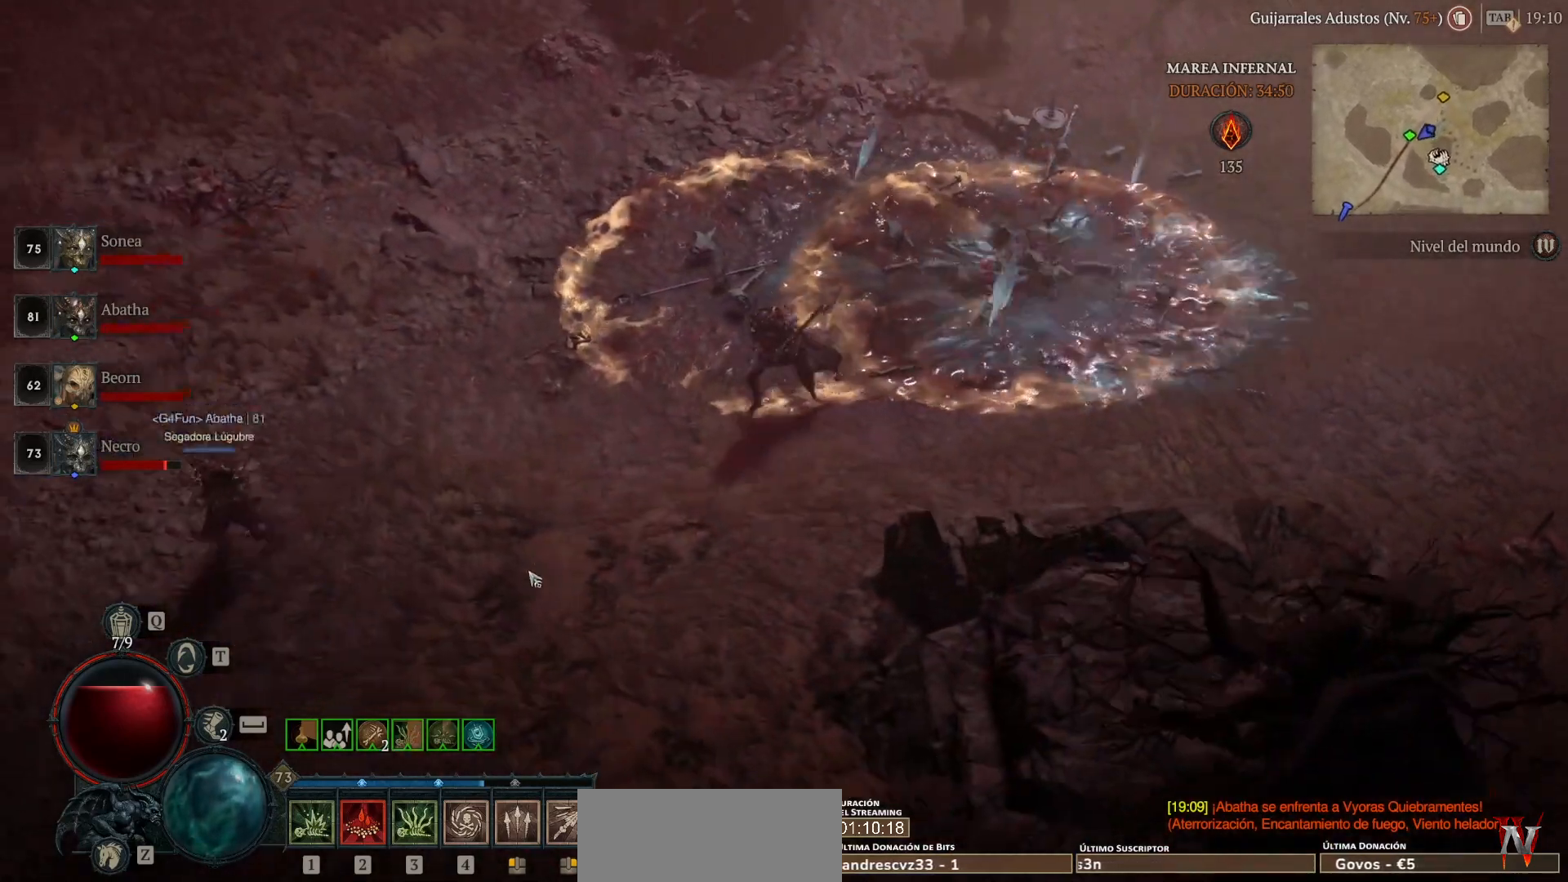
{"keys": [], "mouse": ["left"], "events": []}
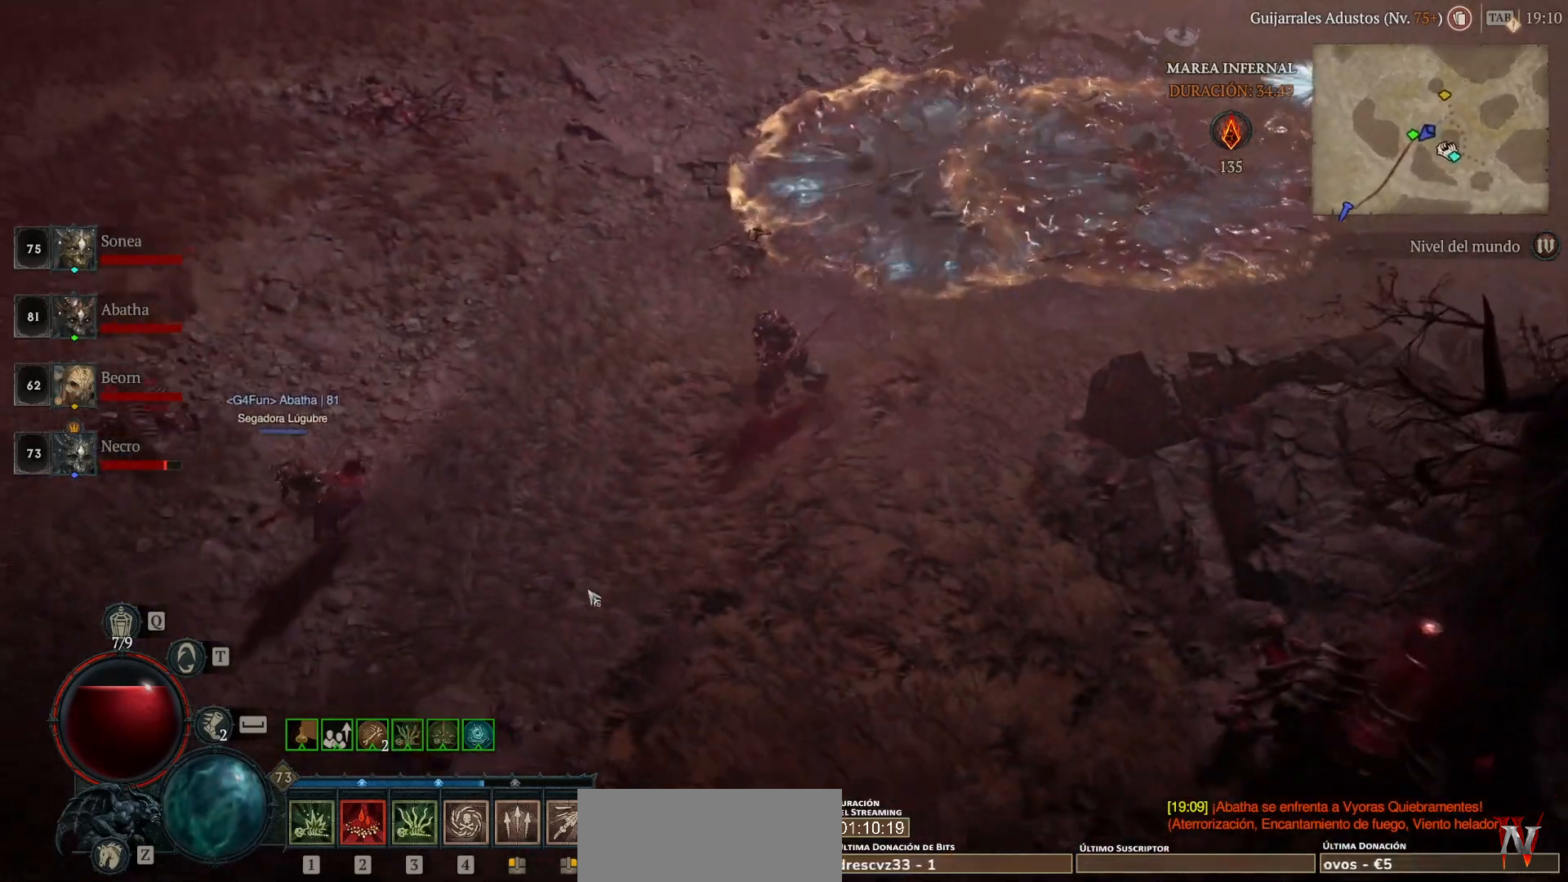
{"keys": [], "mouse": ["left"], "events": []}
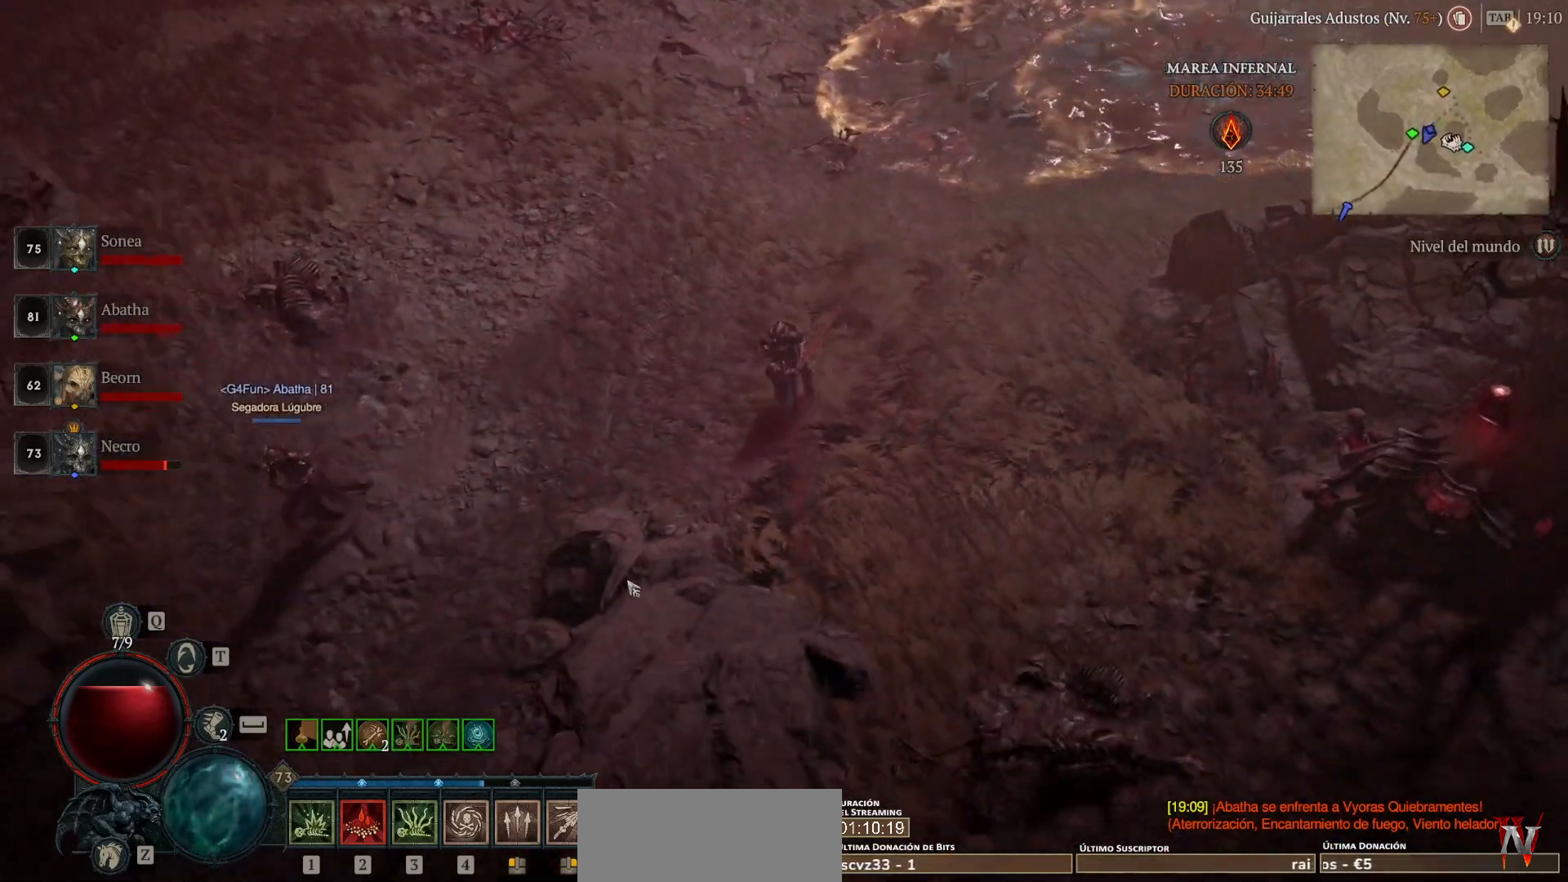
{"keys": [], "mouse": ["left"], "events": []}
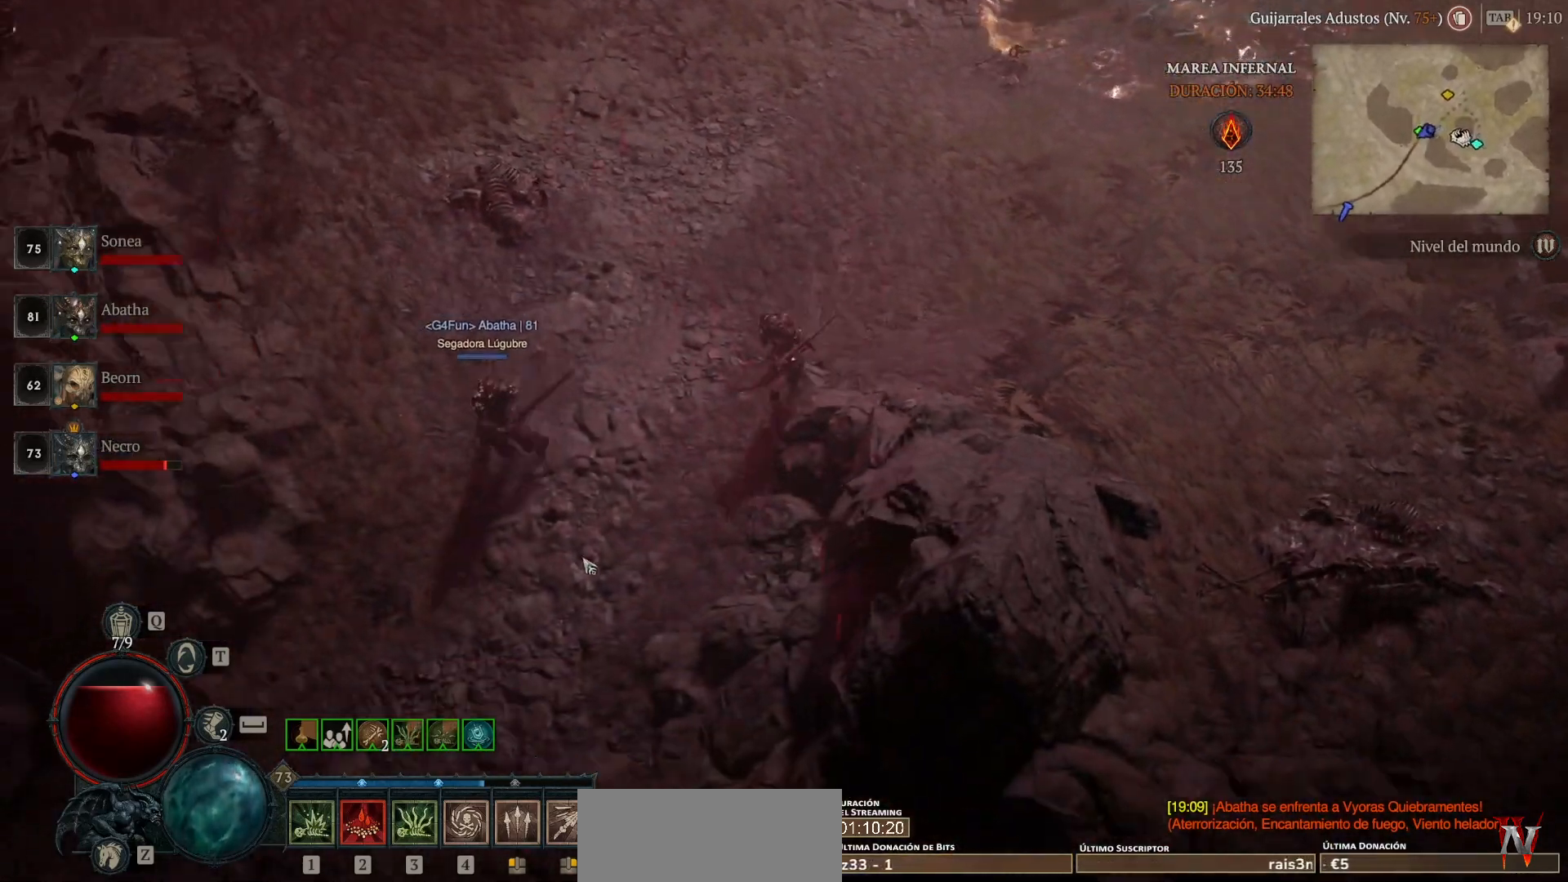
{"keys": [], "mouse": ["left"], "events": []}